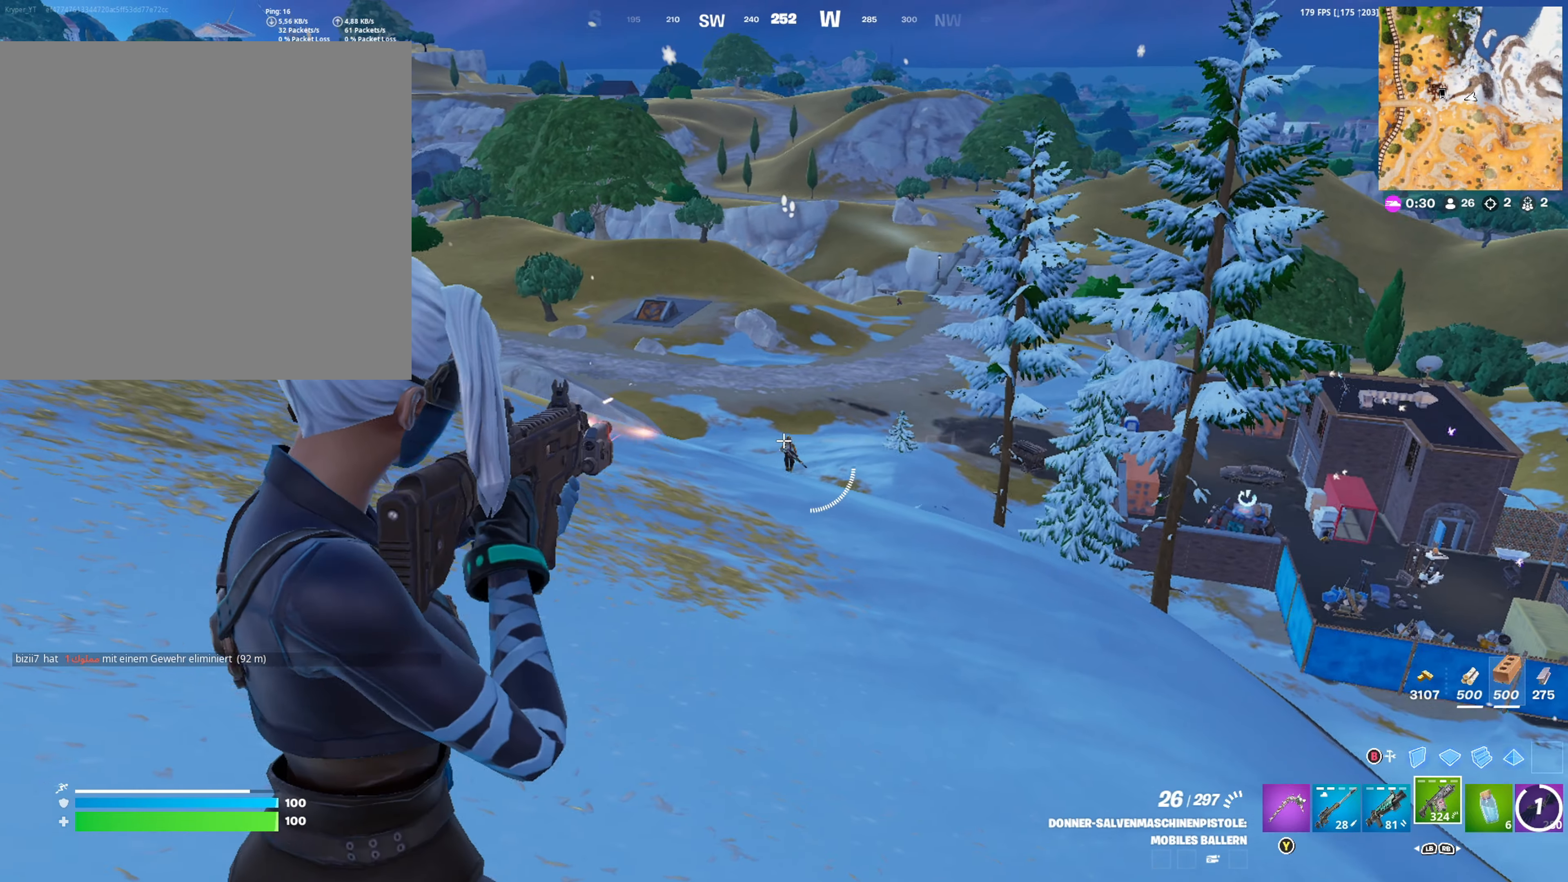
Gameplay with a controller (Xbox layout); each line is a JSON object with the inputs held at the frame after it. "events" lists button and stick changes between this image and that frame as [ms after this image, input, new state], when the widget could be followed in between.
{"buttons": ["L2", "R2"], "left_stick": "left", "right_stick": "down", "events": [[33, "right_stick", "down"], [50, "left_stick", "down-right"], [250, "left_stick", "down-left"], [400, "left_stick", "left"]]}
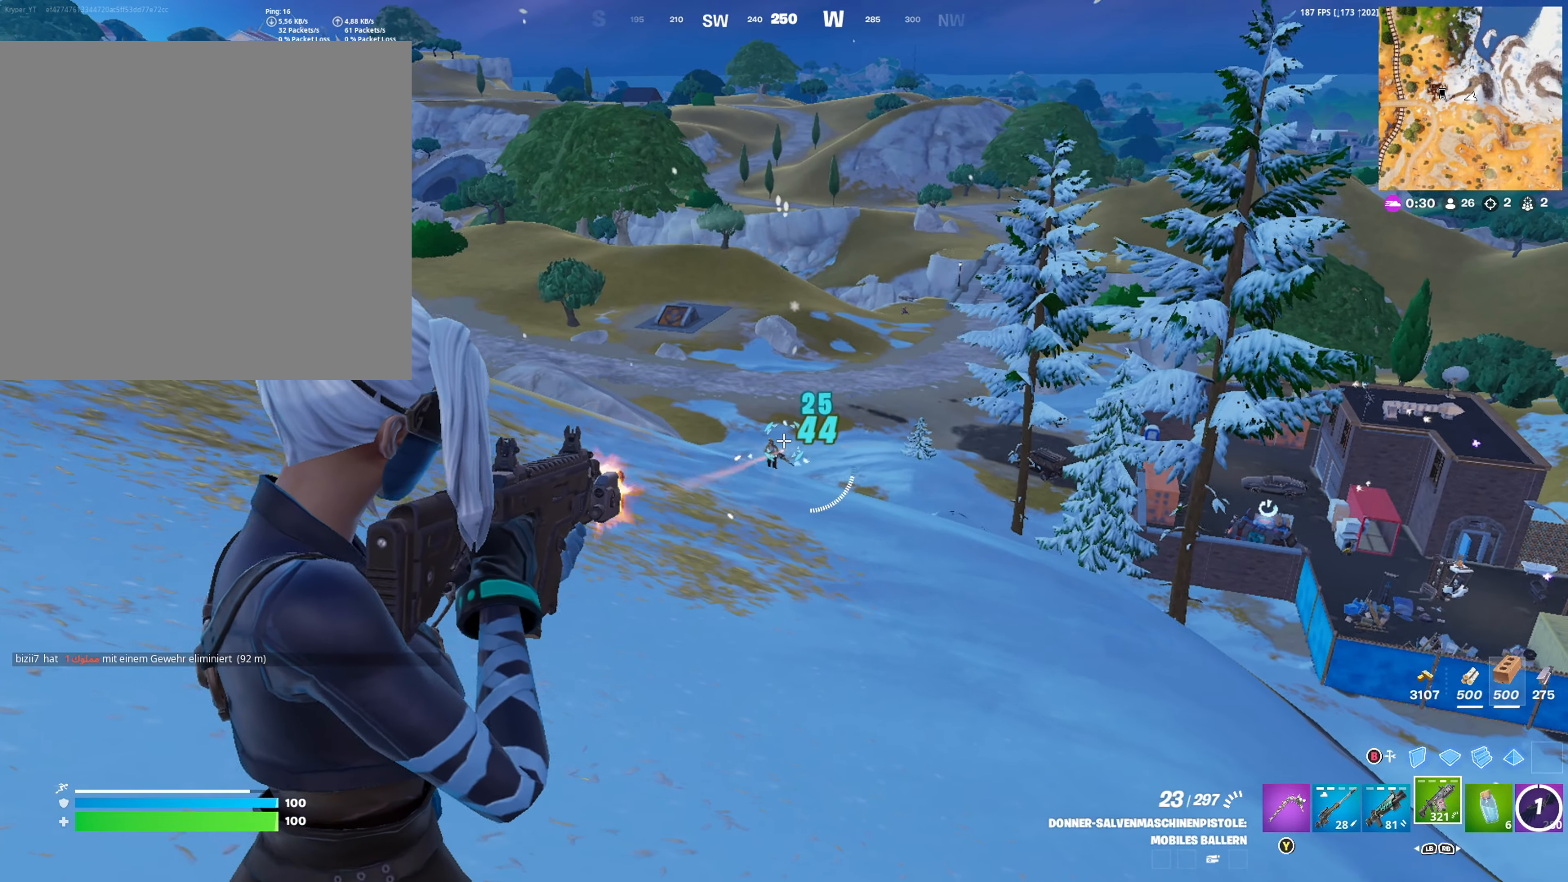
{"buttons": ["L2", "R2"], "left_stick": "up", "right_stick": "down-left", "events": [[16, "left_stick", "up-left"], [50, "right_stick", "center"], [166, "right_stick", "left"], [183, "left_stick", "up"], [266, "right_stick", "center"], [366, "right_stick", "down-left"]]}
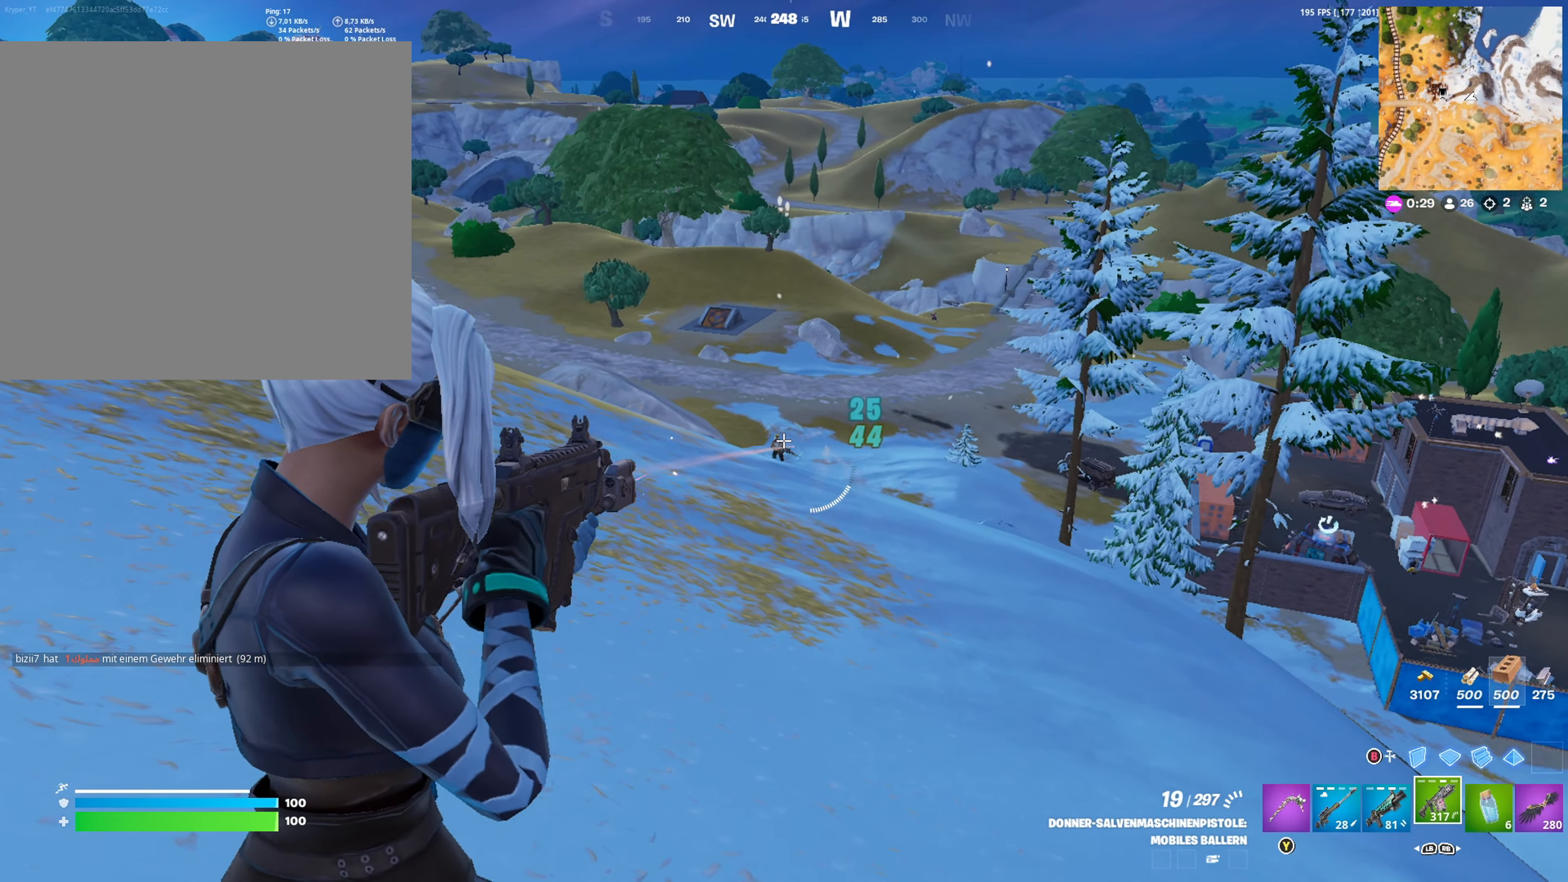
{"buttons": ["L2", "R2"], "left_stick": "up", "right_stick": "center", "events": [[316, "right_stick", "down-right"], [400, "right_stick", "center"]]}
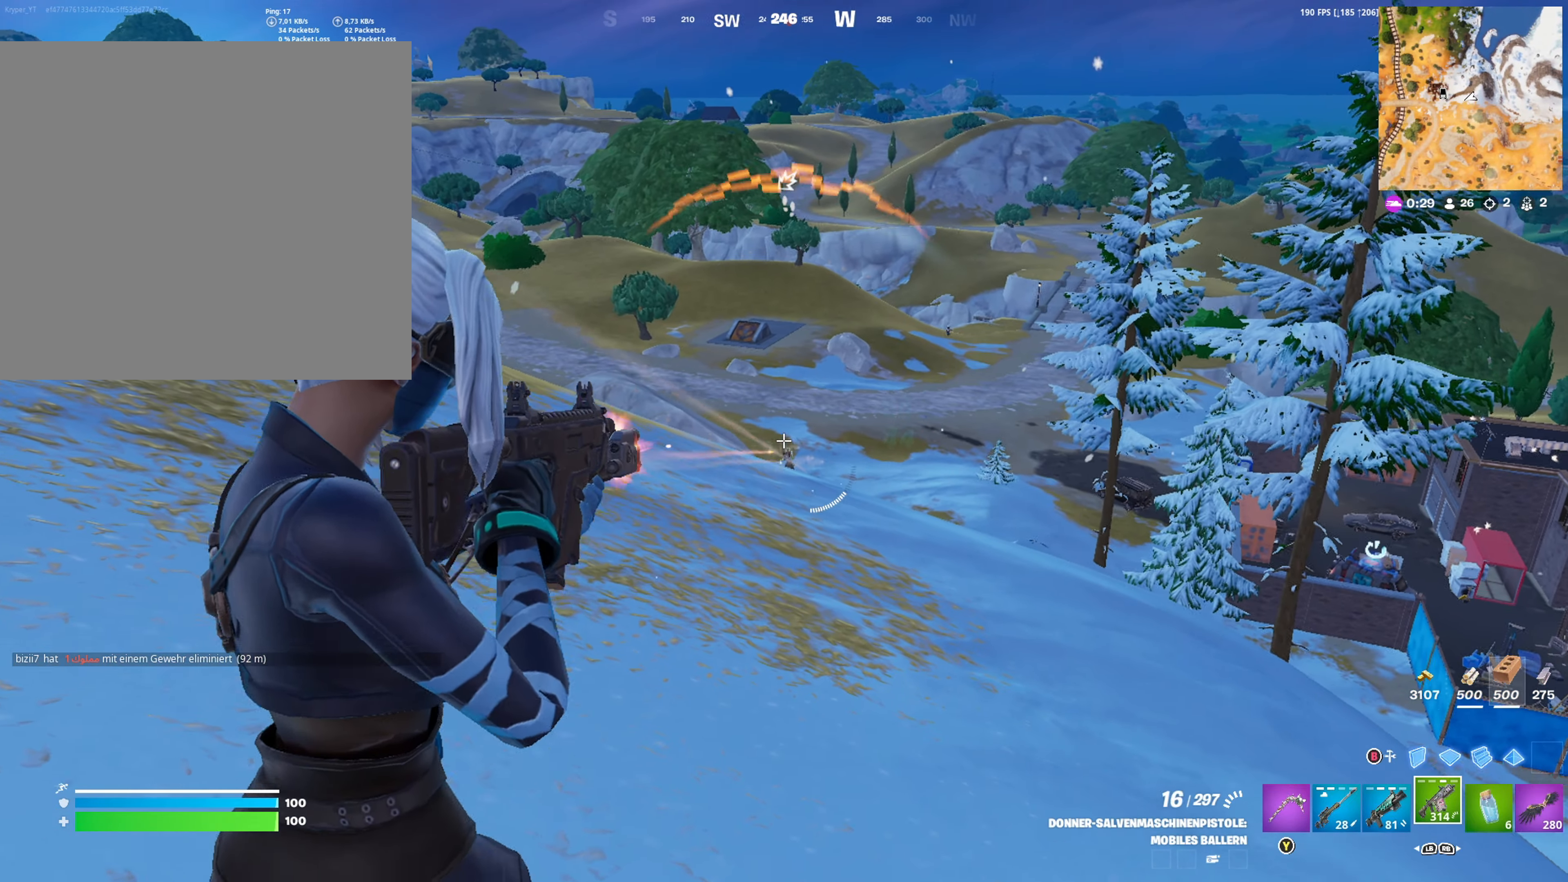
{"buttons": [], "left_stick": "up", "right_stick": "center", "events": [[66, "L2", "up"], [83, "R2", "up"], [250, "left_stick", "up-left"], [483, "left_stick", "up"]]}
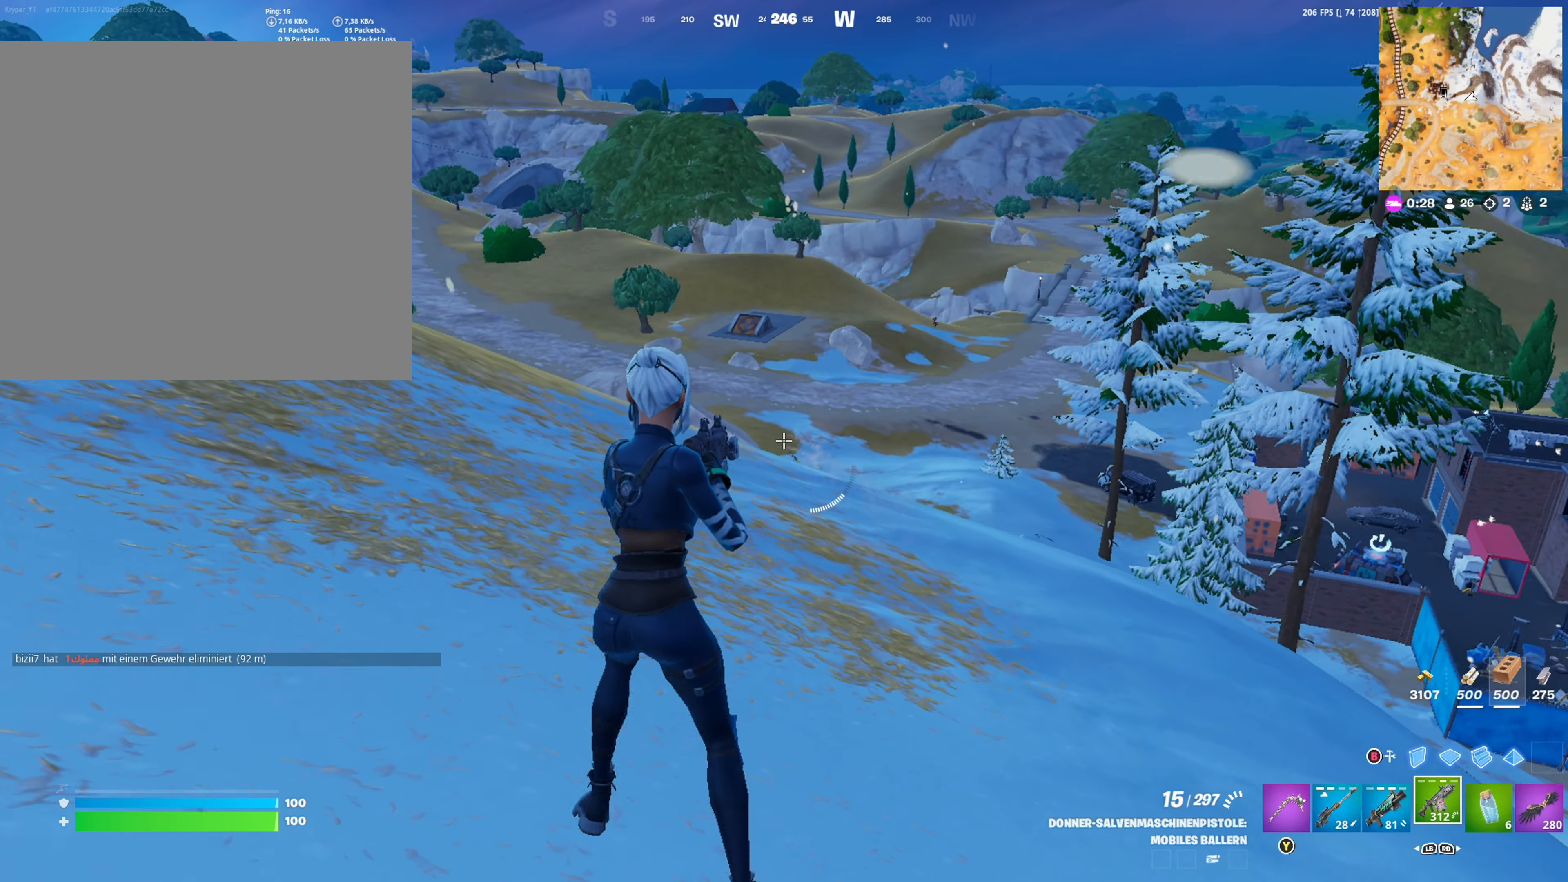
{"buttons": [], "left_stick": "up", "right_stick": "center", "events": [[16, "left_stick", "up-right"], [133, "L1", "down"], [200, "L1", "up"], [200, "left_stick", "up"], [233, "L1", "down"], [333, "L1", "up"]]}
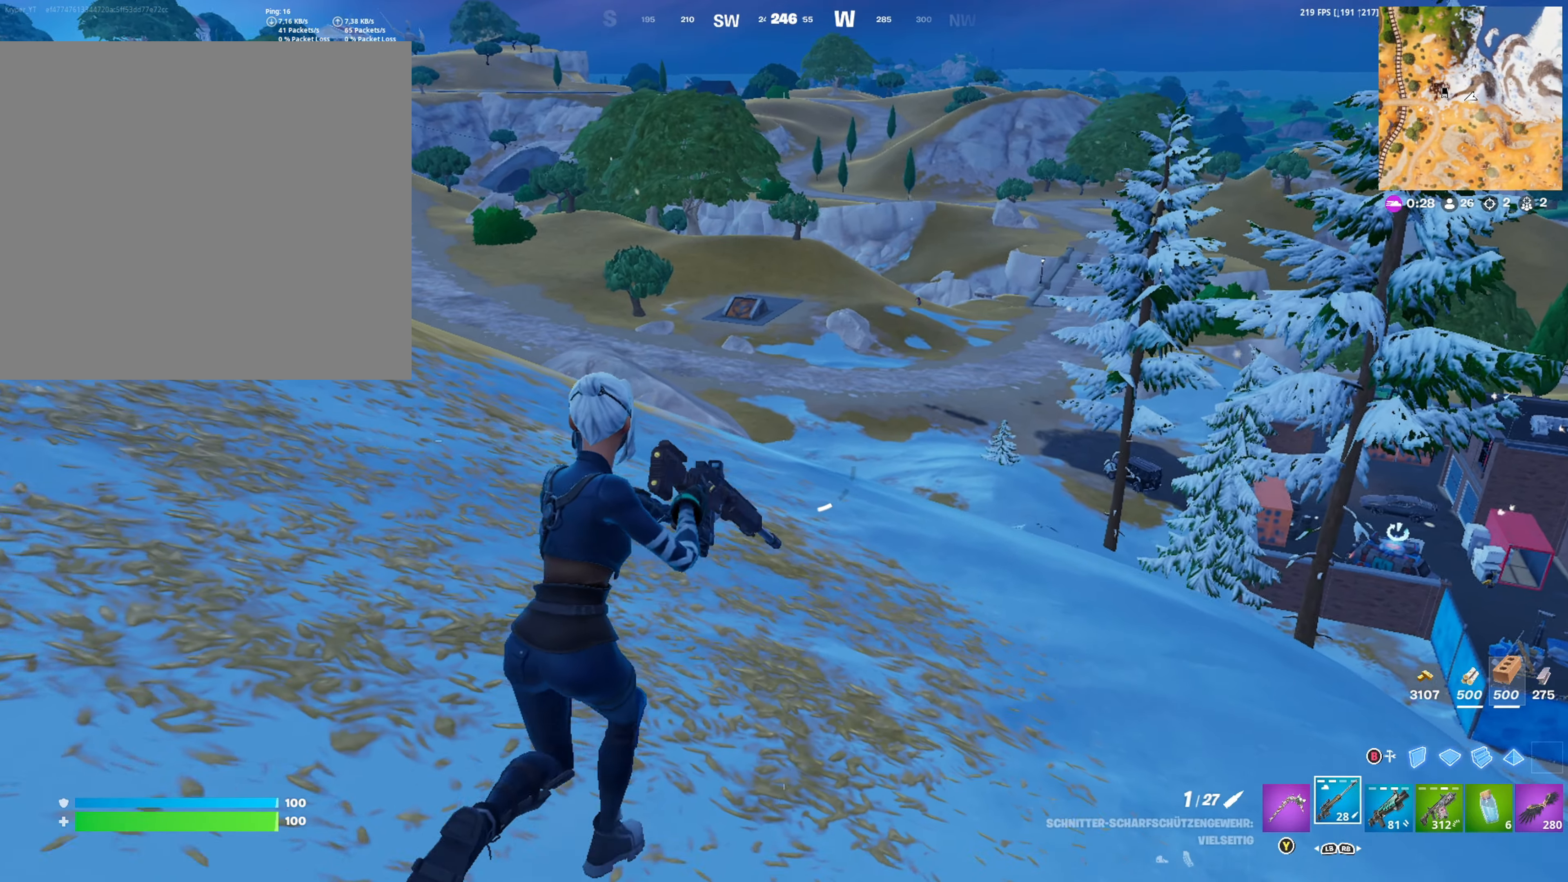
{"buttons": ["L2"], "left_stick": "up", "right_stick": "down-left", "events": [[33, "right_stick", "up-right"], [133, "left_stick", "up-left"], [133, "right_stick", "center"], [316, "L2", "down"], [400, "right_stick", "down-left"], [500, "left_stick", "up"]]}
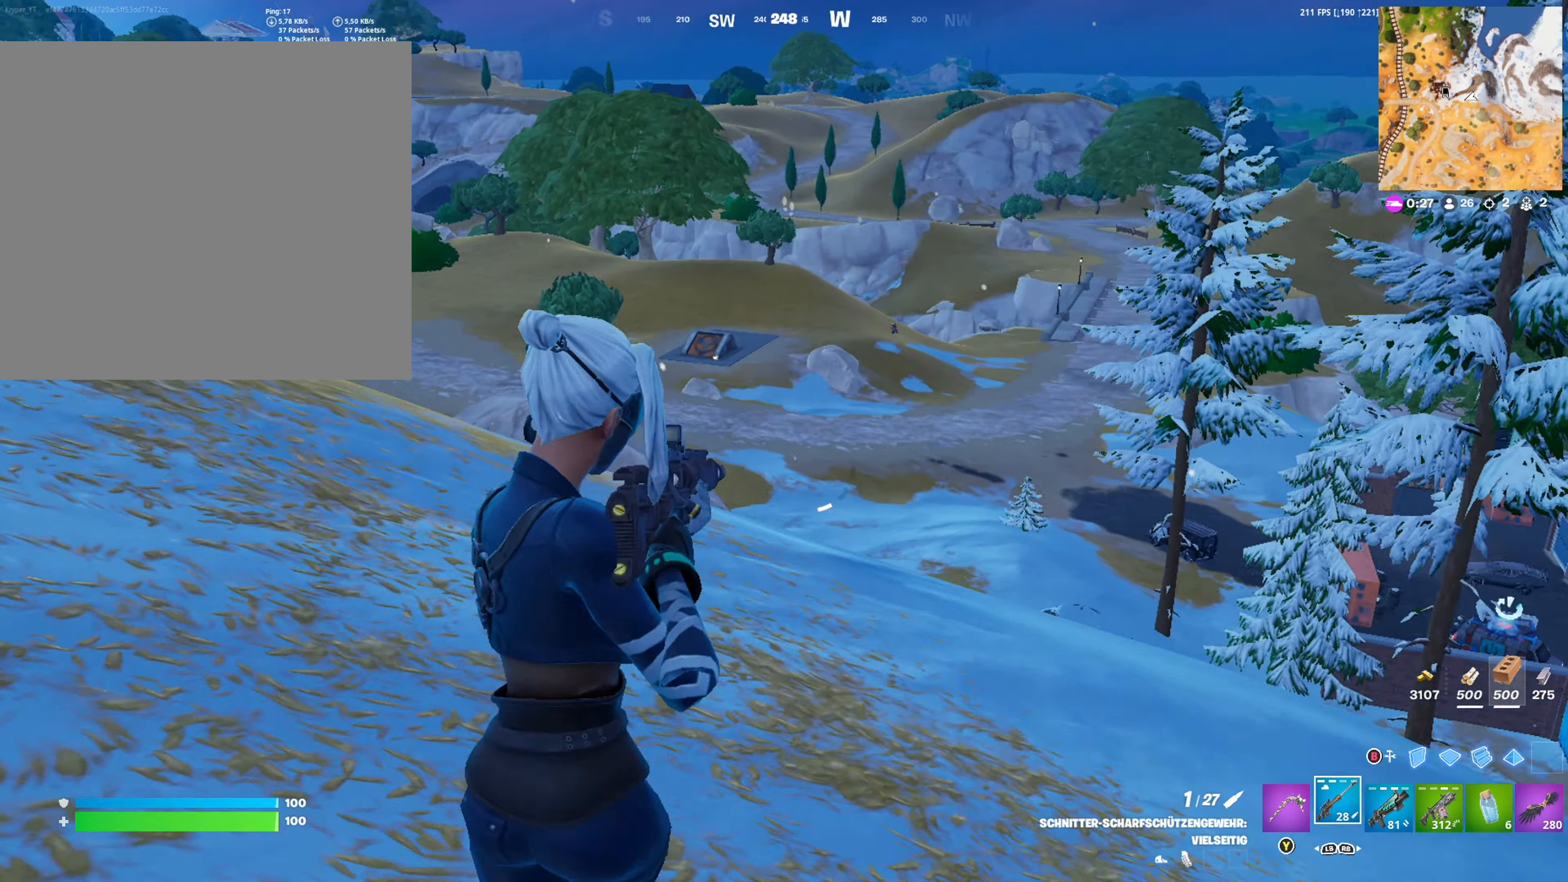
{"buttons": [], "left_stick": "up", "right_stick": "center", "events": [[66, "right_stick", "down"], [116, "left_stick", "up-right"], [233, "right_stick", "down-right"], [300, "left_stick", "up"], [350, "right_stick", "center"], [466, "L2", "up"]]}
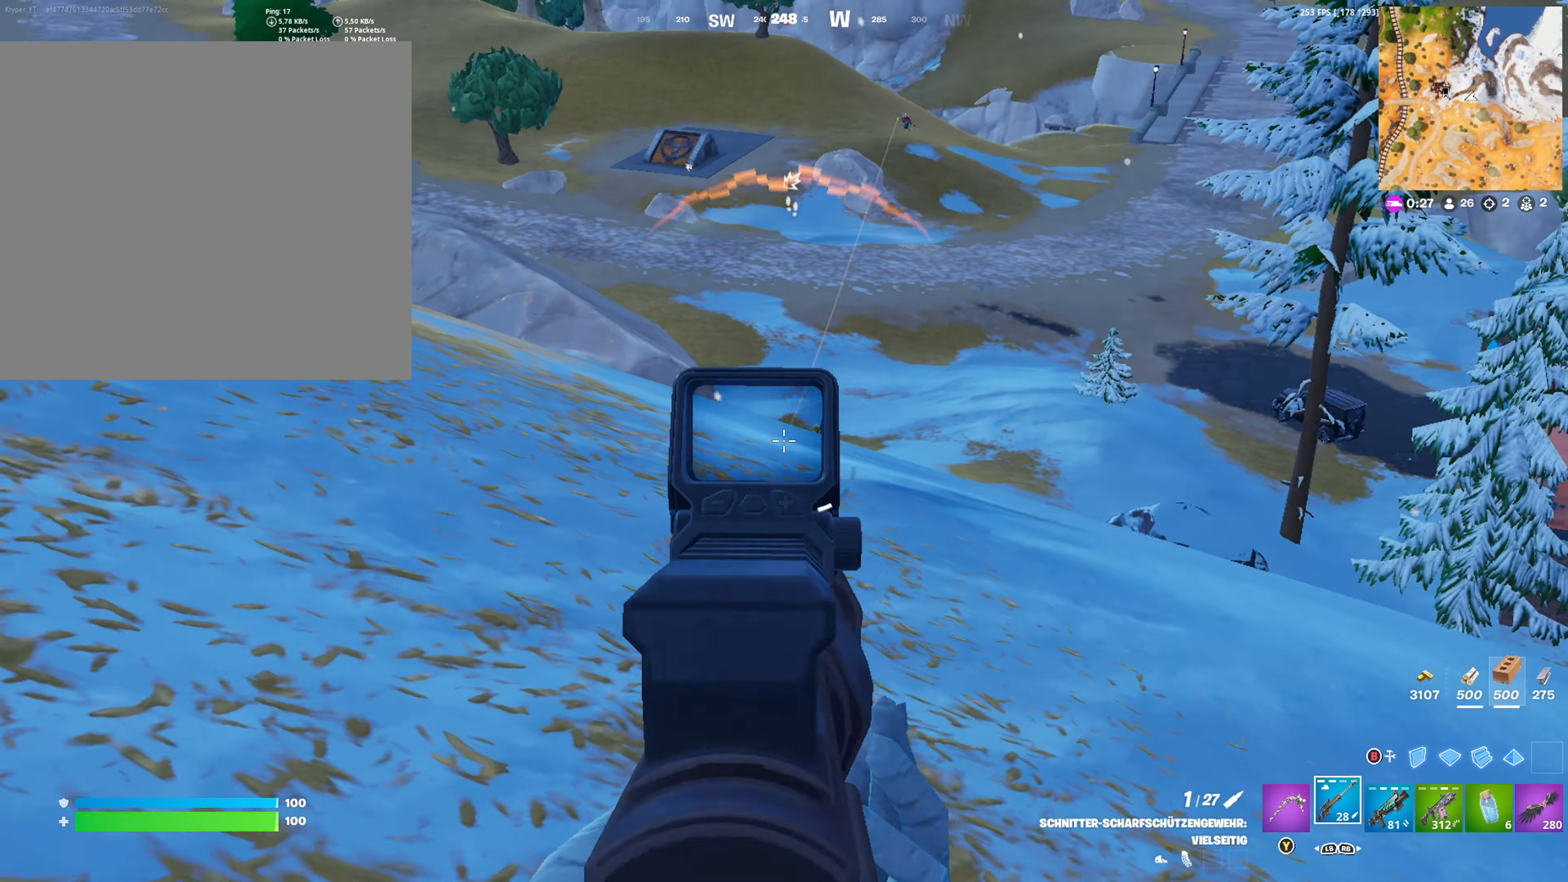
{"buttons": ["L2"], "left_stick": "up", "right_stick": "center", "events": [[16, "right_stick", "down"], [100, "right_stick", "center"], [450, "L2", "down"]]}
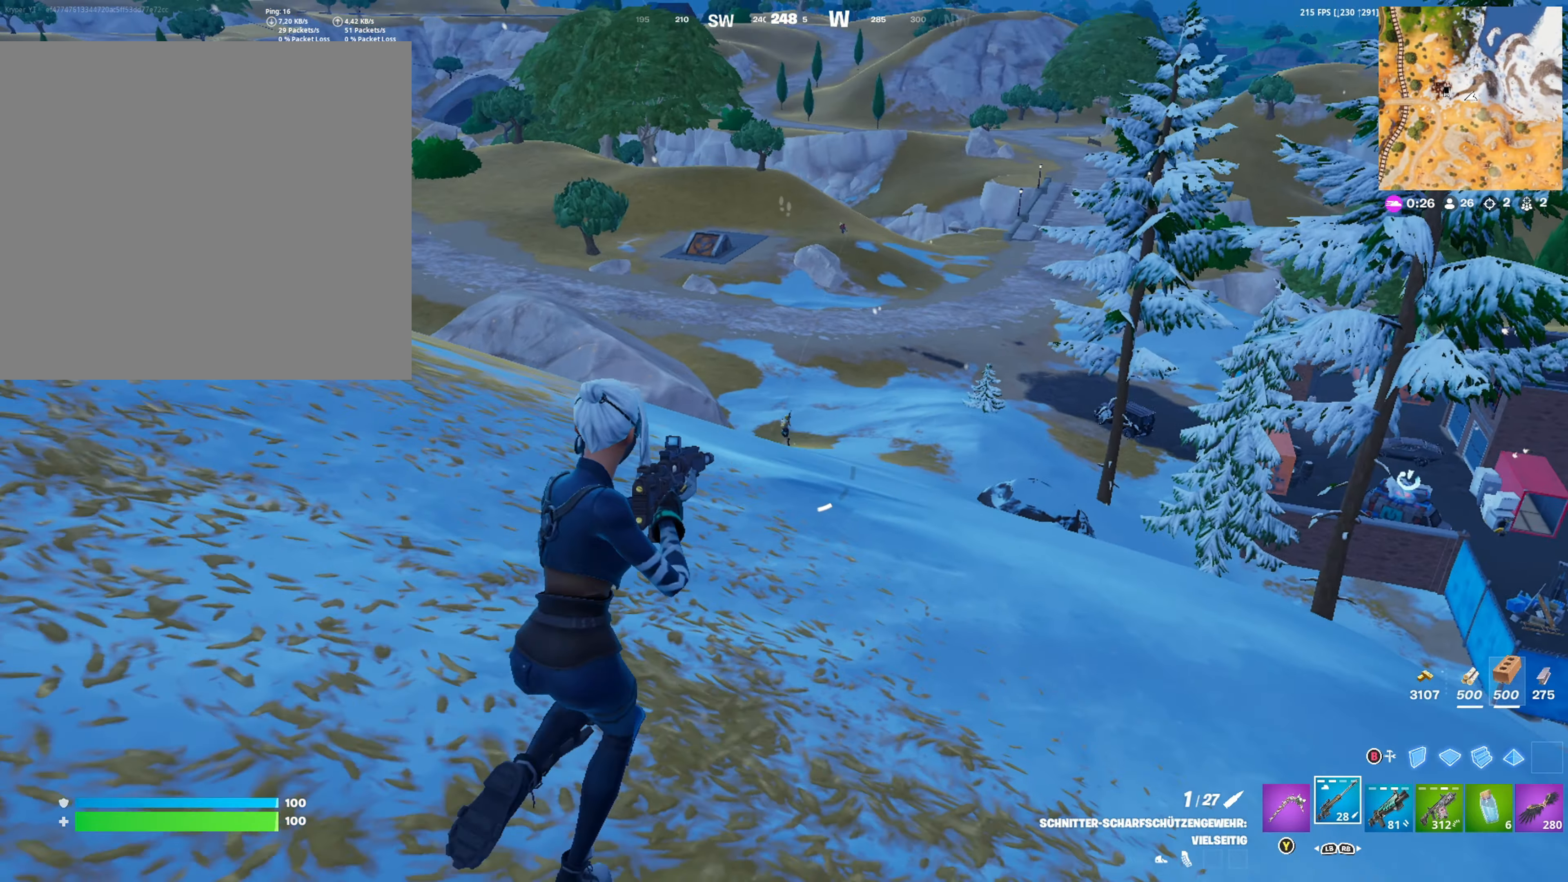
{"buttons": ["L2"], "left_stick": "up", "right_stick": "center", "events": [[133, "right_stick", "up"], [216, "right_stick", "center"]]}
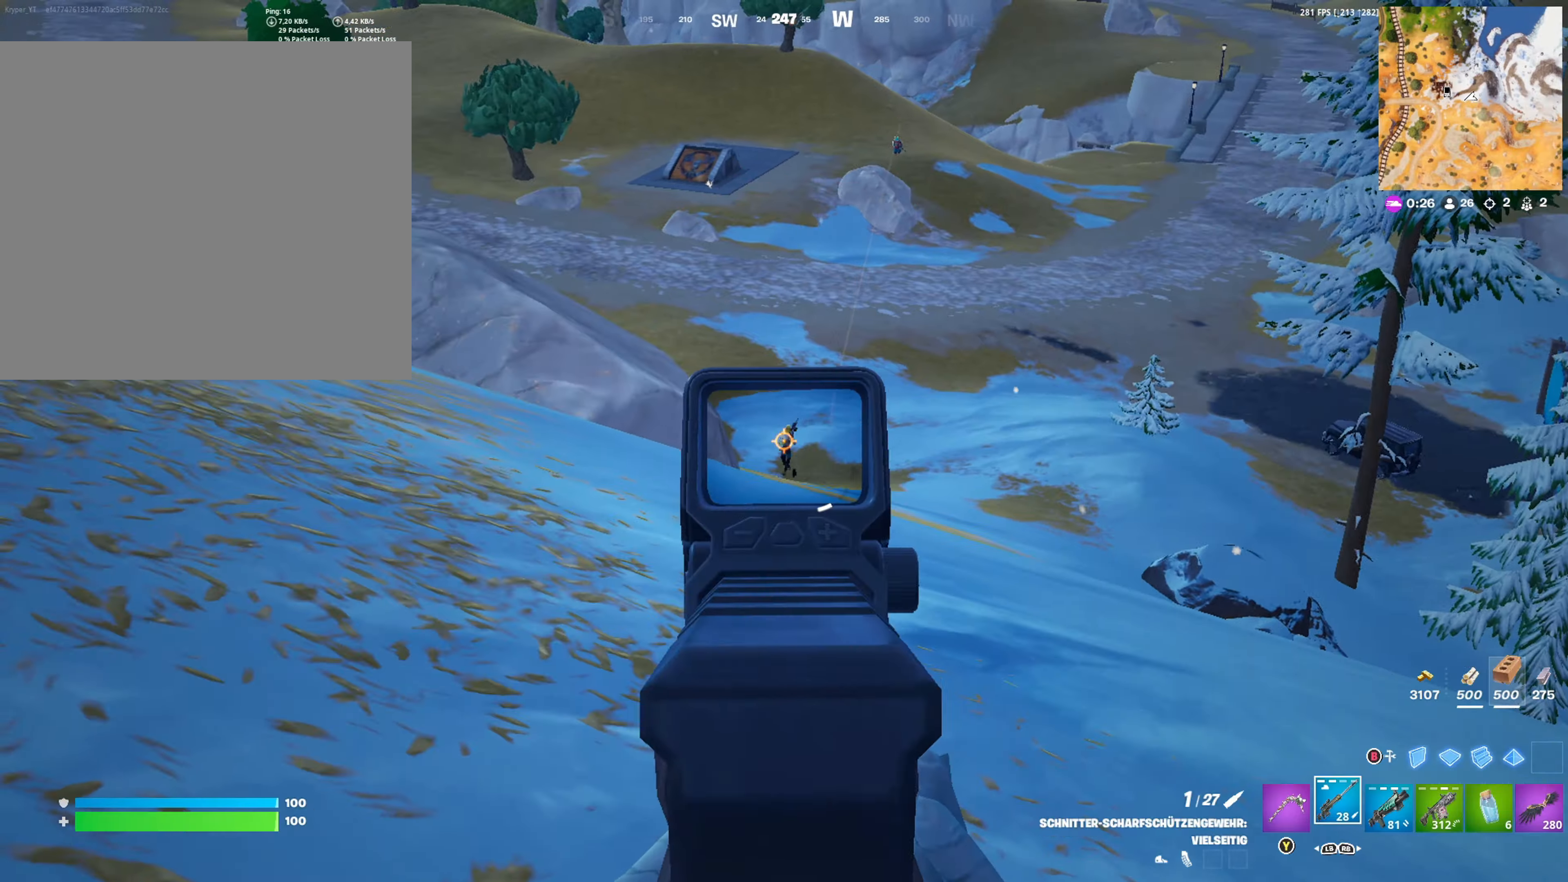
{"buttons": ["A"], "left_stick": "up-left", "right_stick": "center", "events": [[50, "R2", "down"], [100, "L2", "up"], [150, "R2", "up"], [450, "A", "down"], [467, "left_stick", "up-left"]]}
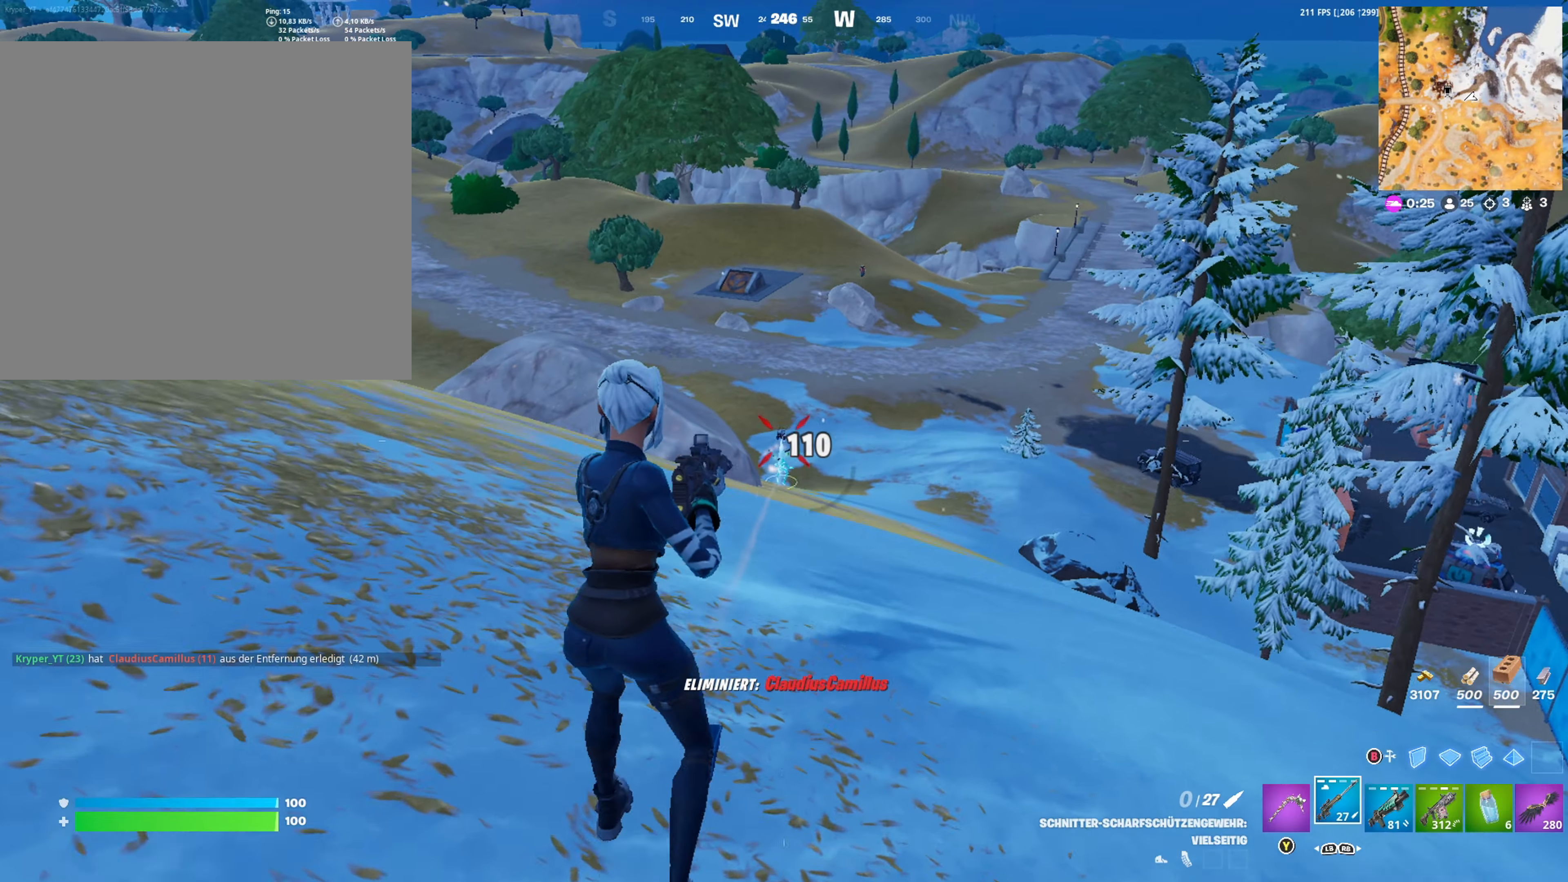
{"buttons": [], "left_stick": "up-left", "right_stick": "center", "events": [[50, "A", "up"], [100, "L2", "down"], [117, "R2", "down"], [200, "L2", "up"], [217, "R2", "up"]]}
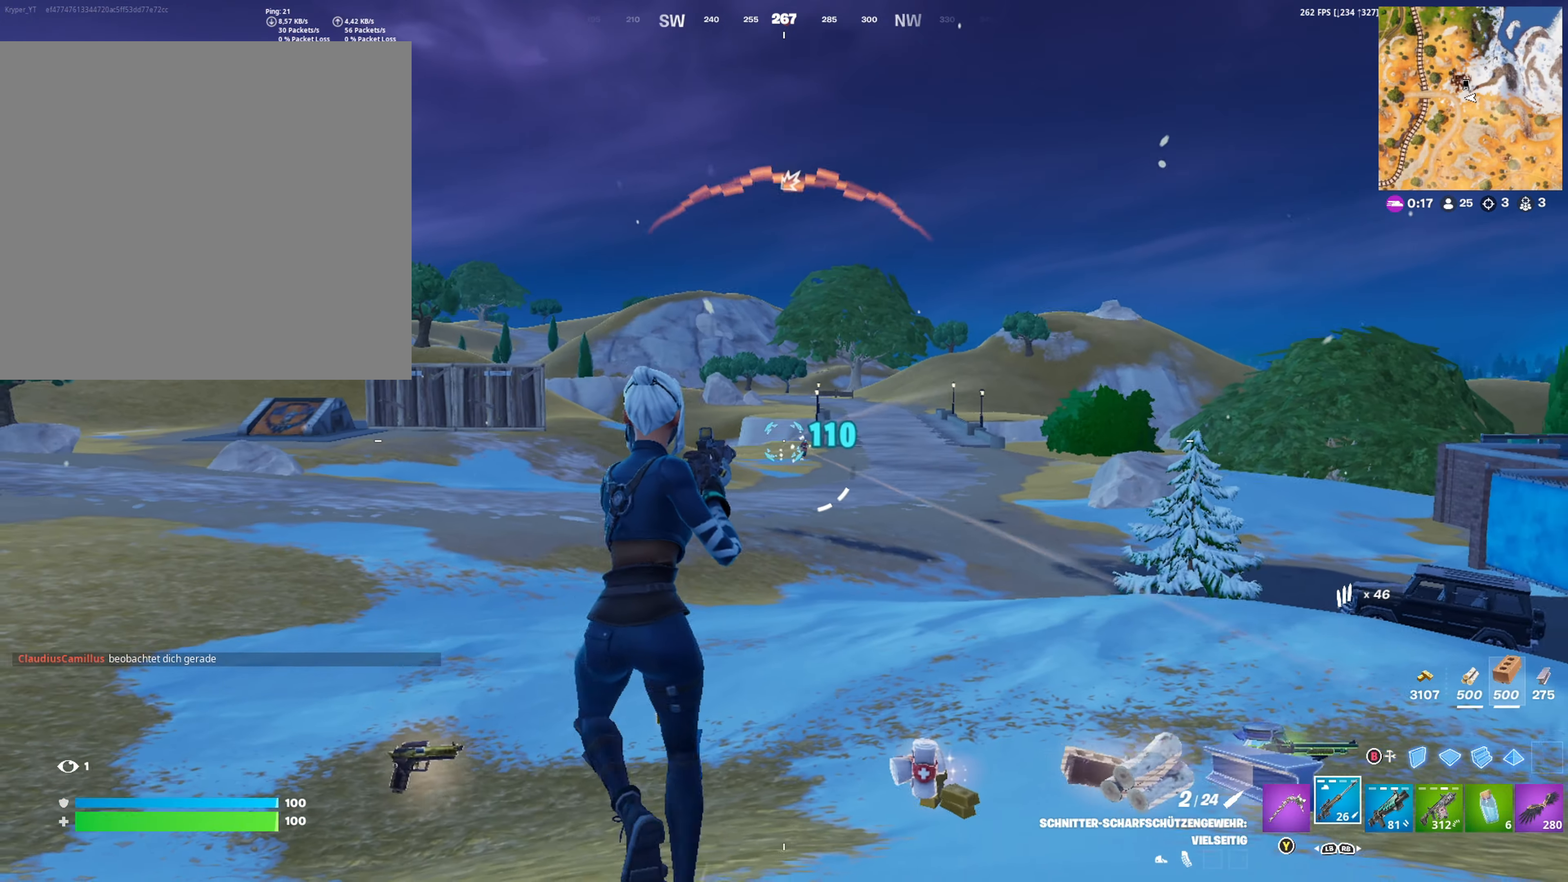
{"buttons": ["L2"], "left_stick": "up-left", "right_stick": "right", "events": [[117, "right_stick", "down"], [267, "right_stick", "center"], [367, "left_stick", "up"], [383, "right_stick", "right"], [500, "L2", "down"], [500, "left_stick", "up-left"]]}
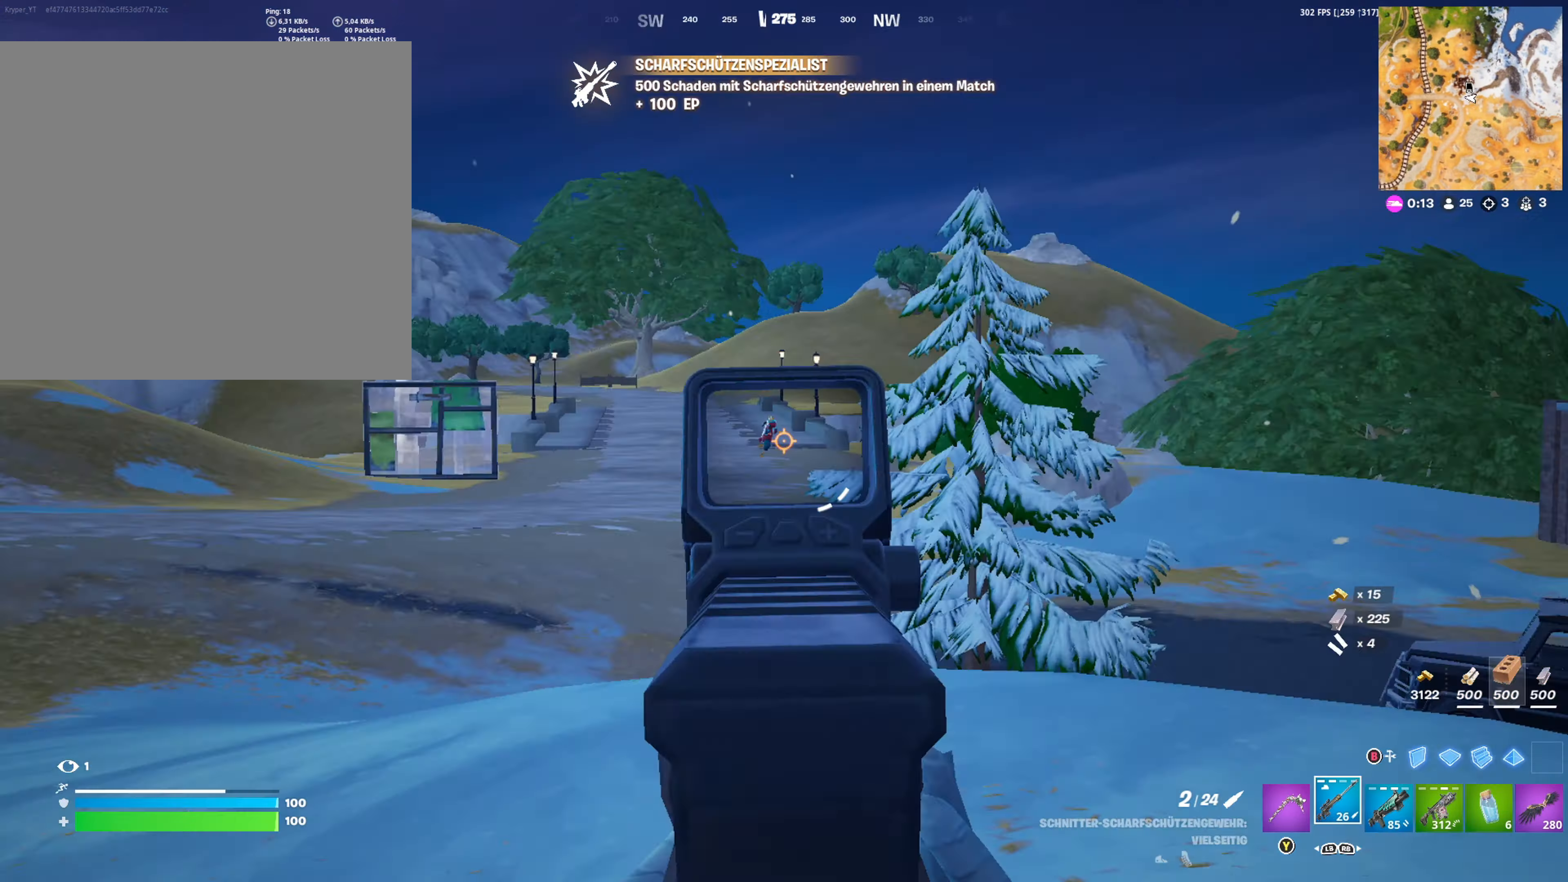
{"buttons": [], "left_stick": "up", "right_stick": "center", "events": [[17, "R2", "down"], [17, "right_stick", "center"], [117, "L2", "up"], [117, "R2", "up"], [217, "left_stick", "up"], [250, "X", "down"], [333, "X", "up"]]}
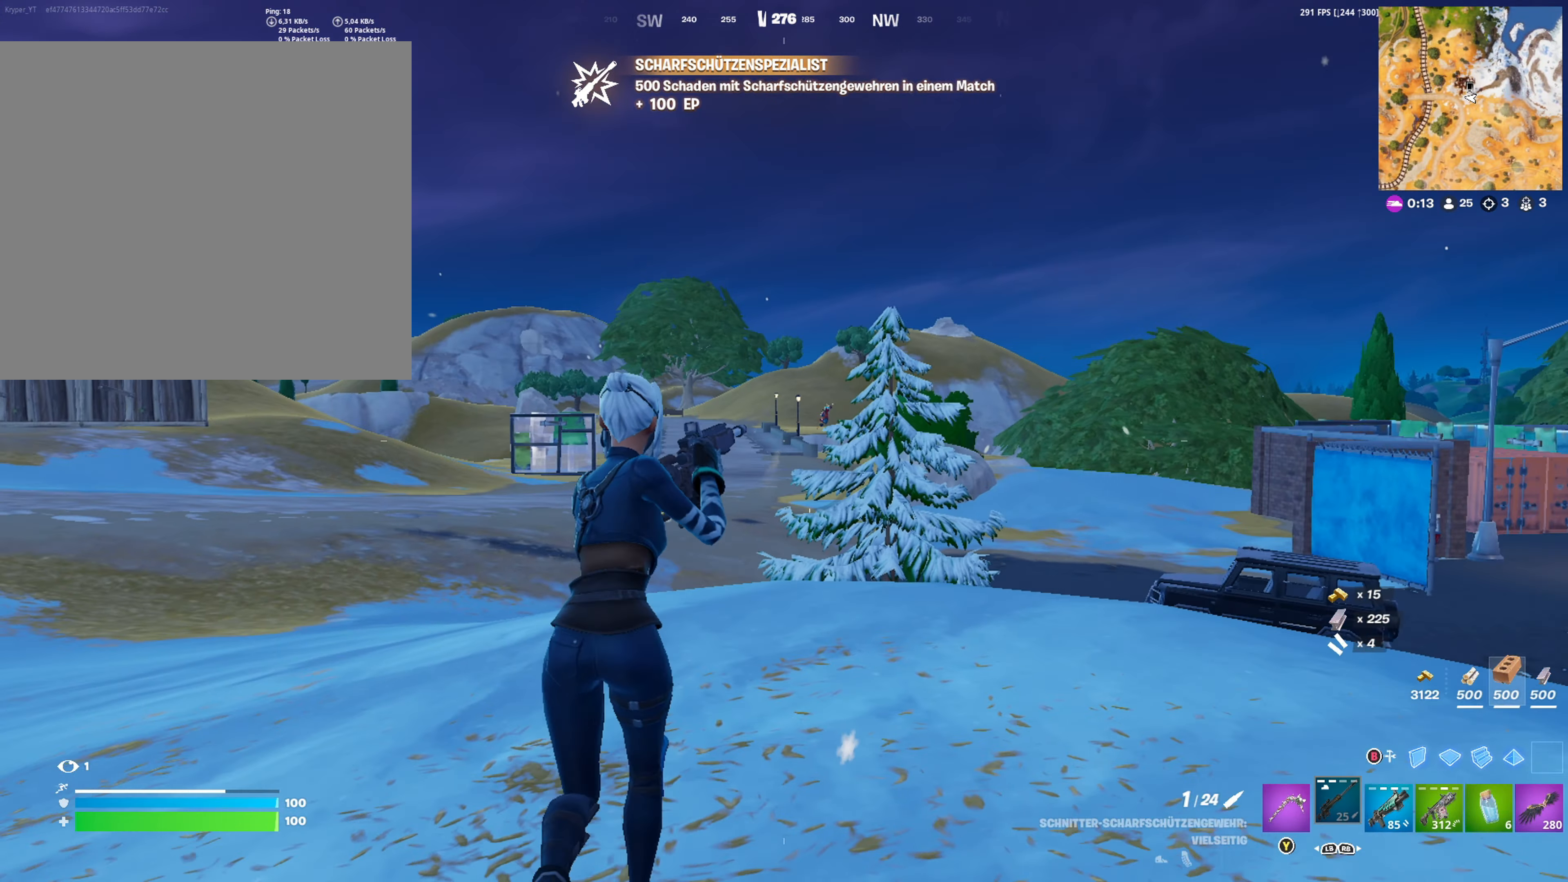
{"buttons": [], "left_stick": "up", "right_stick": "center", "events": [[50, "A", "down"], [67, "A", "up"], [67, "L2", "down"], [67, "left_stick", "up-left"], [67, "right_stick", "left"], [100, "R2", "down"], [117, "right_stick", "center"], [167, "L2", "up"], [167, "R2", "up"], [317, "R1", "down"], [367, "R1", "up"], [433, "R1", "down"], [467, "left_stick", "up"], [500, "R1", "up"]]}
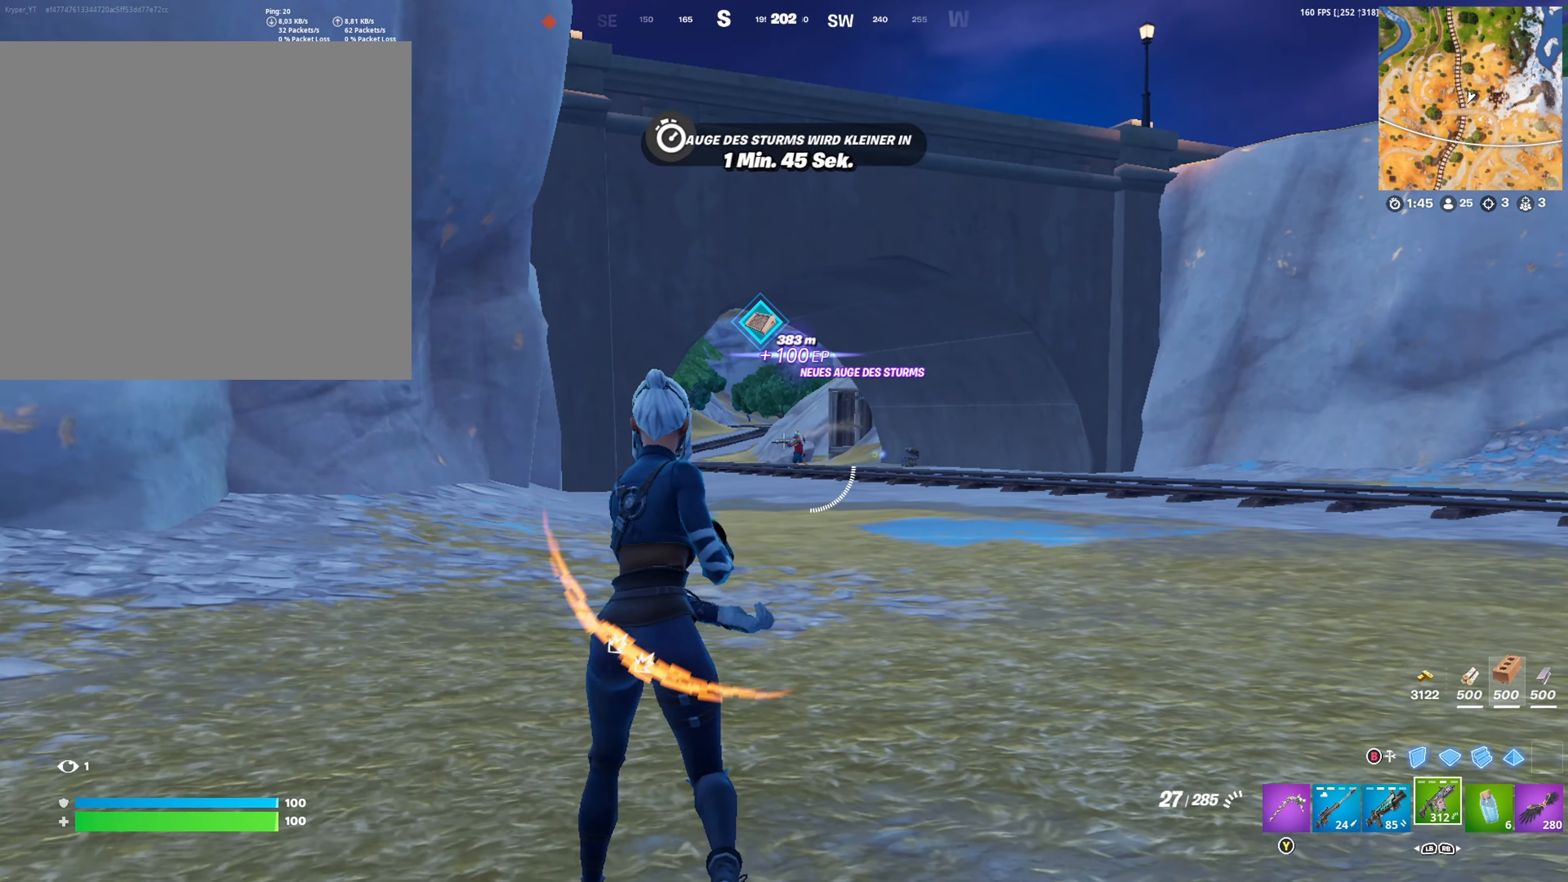
{"buttons": ["L2"], "left_stick": "up-left", "right_stick": "center", "events": [[217, "left_stick", "up-left"], [283, "L2", "down"]]}
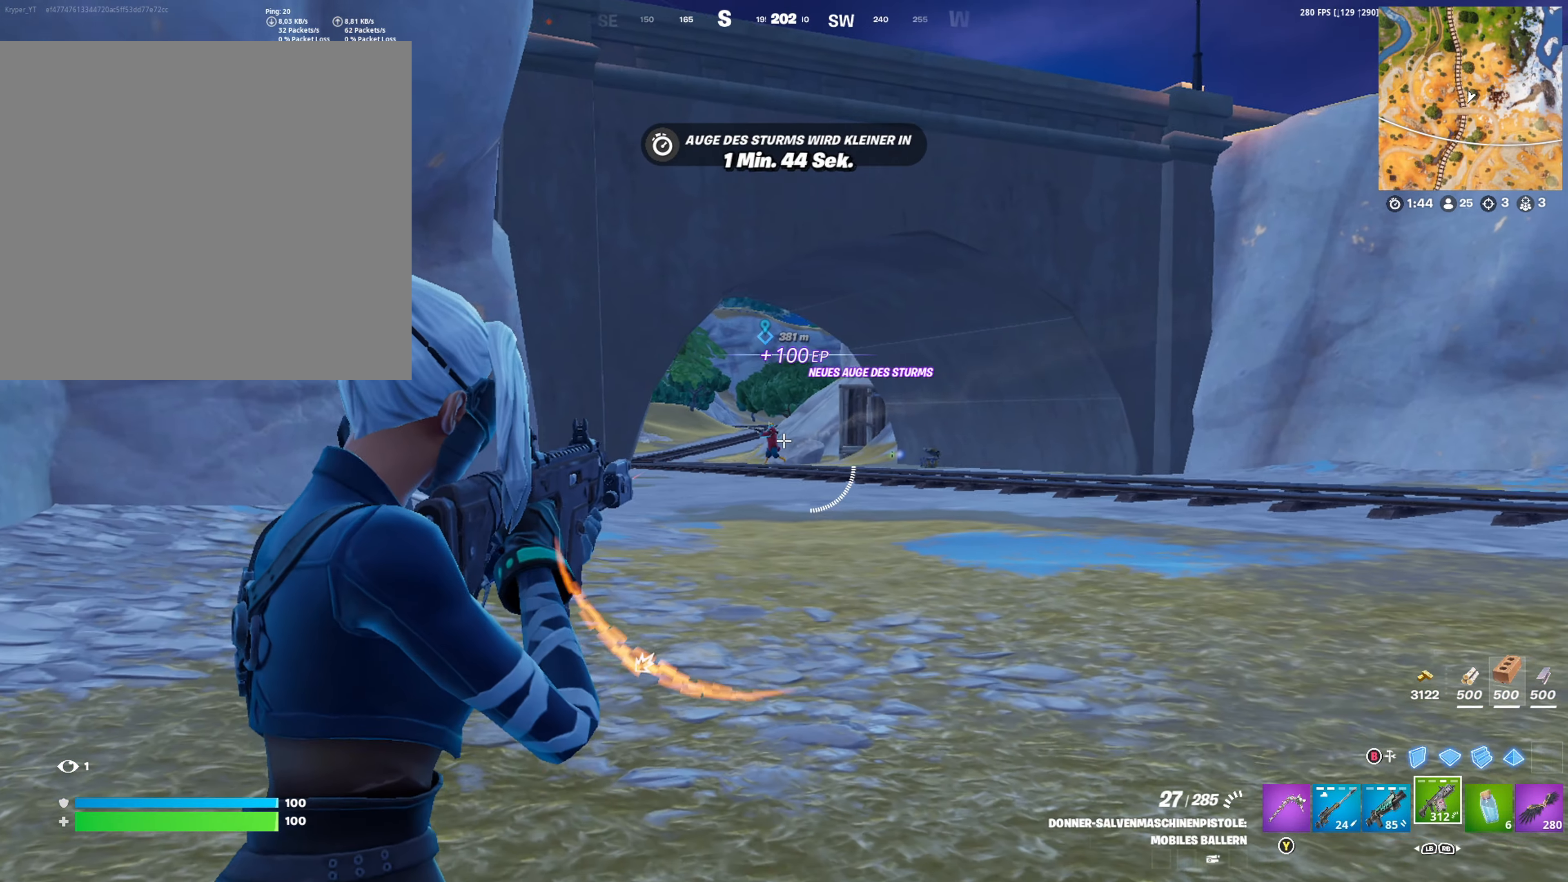
{"buttons": ["L2", "R2"], "left_stick": "up-left", "right_stick": "down-right", "events": [[67, "right_stick", "left"], [100, "R2", "down"], [167, "right_stick", "center"], [233, "right_stick", "down-left"], [483, "right_stick", "down-right"]]}
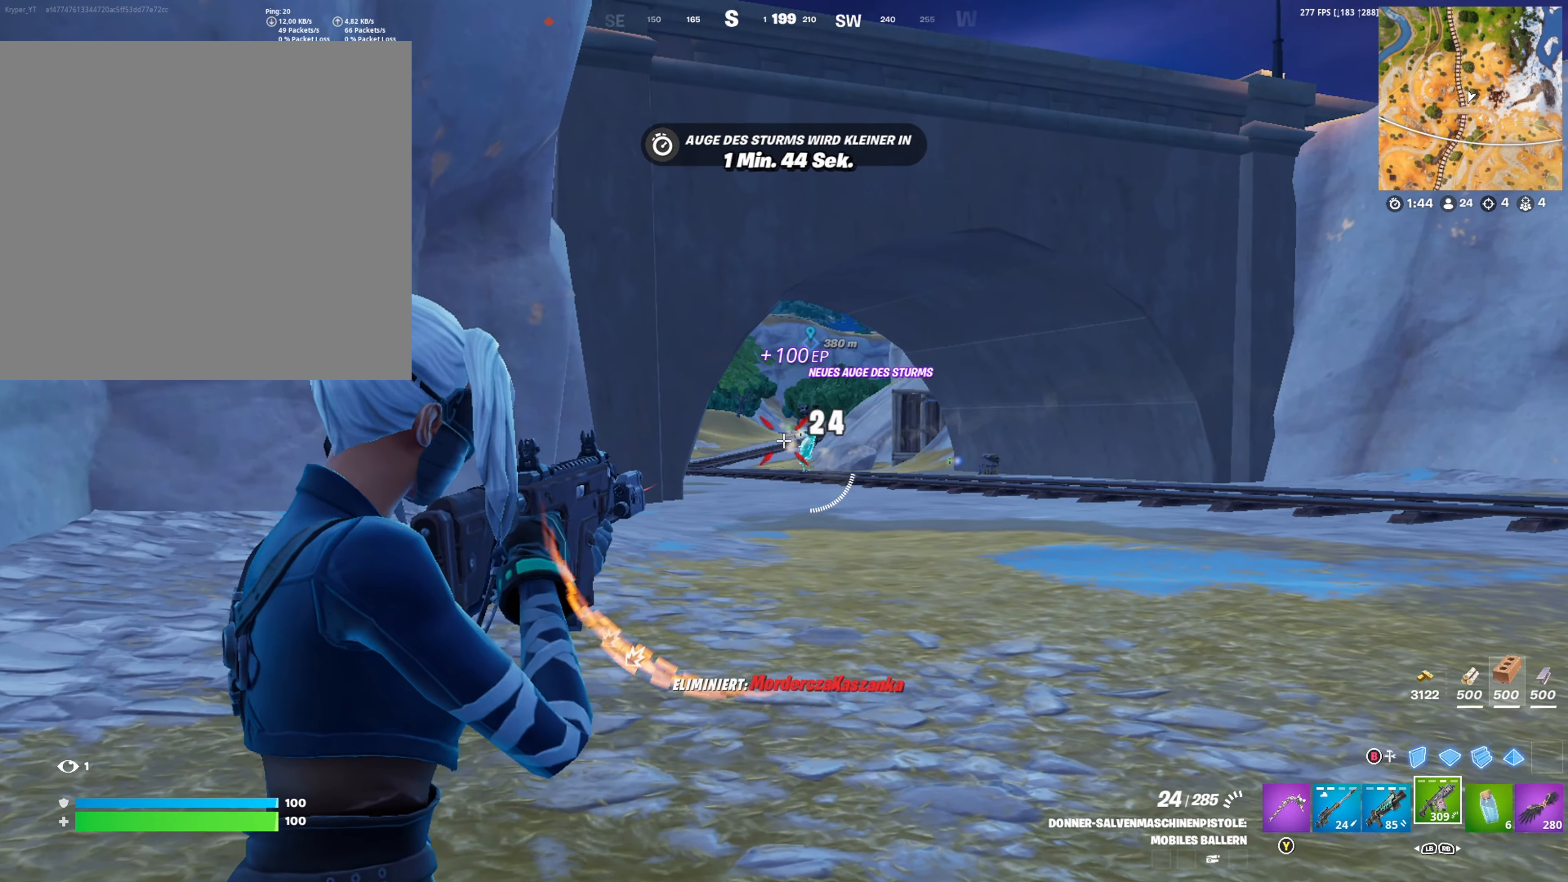
{"buttons": ["A"], "left_stick": "up", "right_stick": "center", "events": [[133, "right_stick", "center"], [167, "R2", "up"], [200, "L2", "up"], [250, "DPAD_RIGHT", "down"], [267, "left_stick", "up"], [350, "DPAD_RIGHT", "up"], [500, "A", "down"]]}
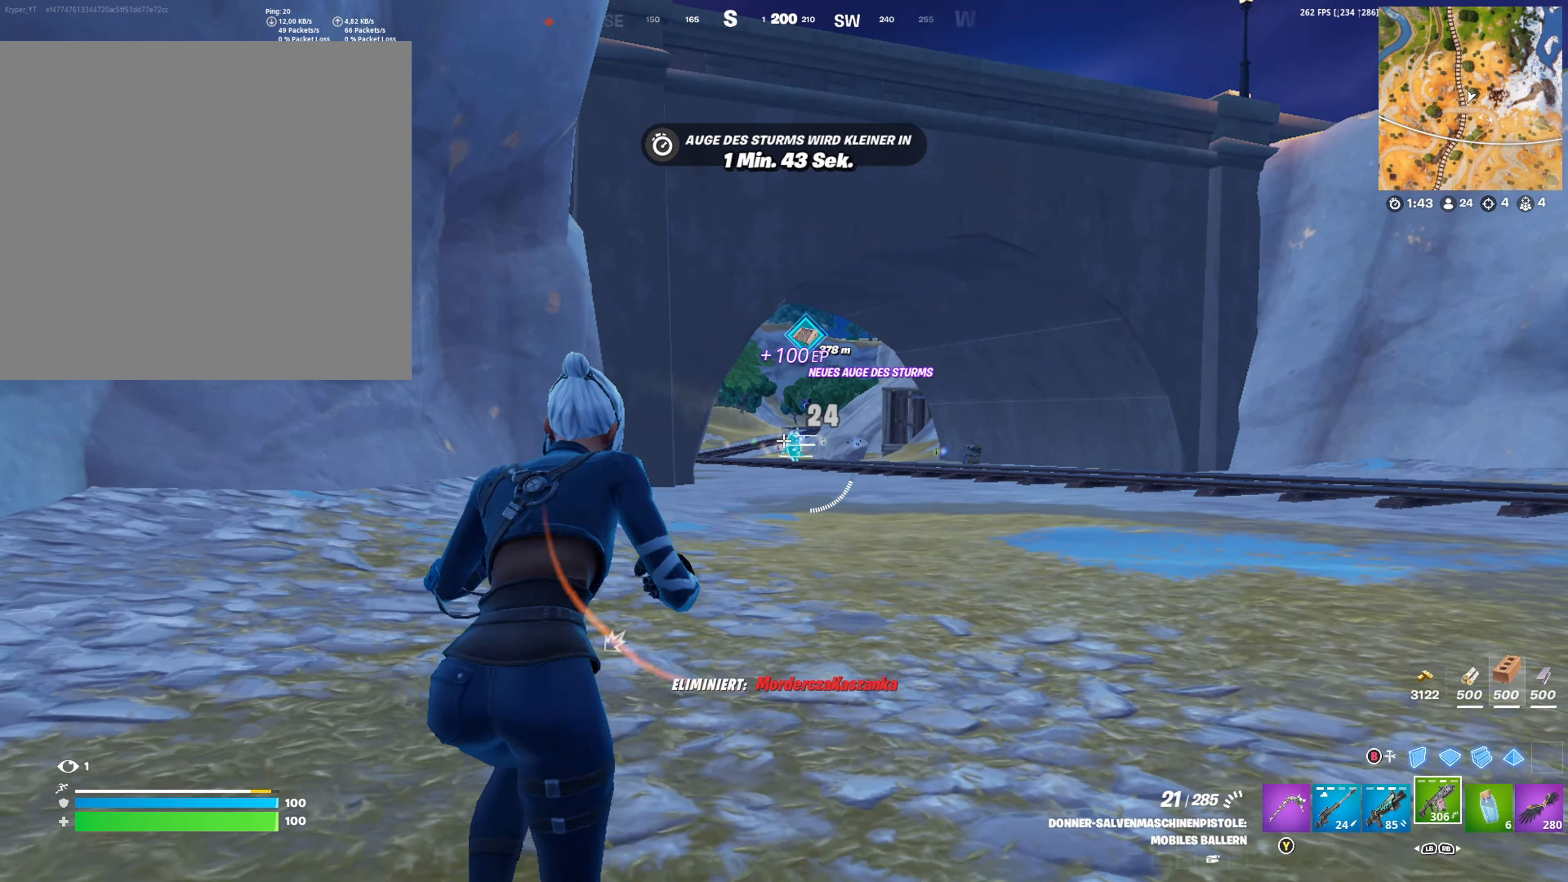
{"buttons": ["X"], "left_stick": "center", "right_stick": "center", "events": [[83, "A", "up"], [200, "left_stick", "center"], [217, "R3", "down"], [267, "R3", "up"], [450, "X", "down"]]}
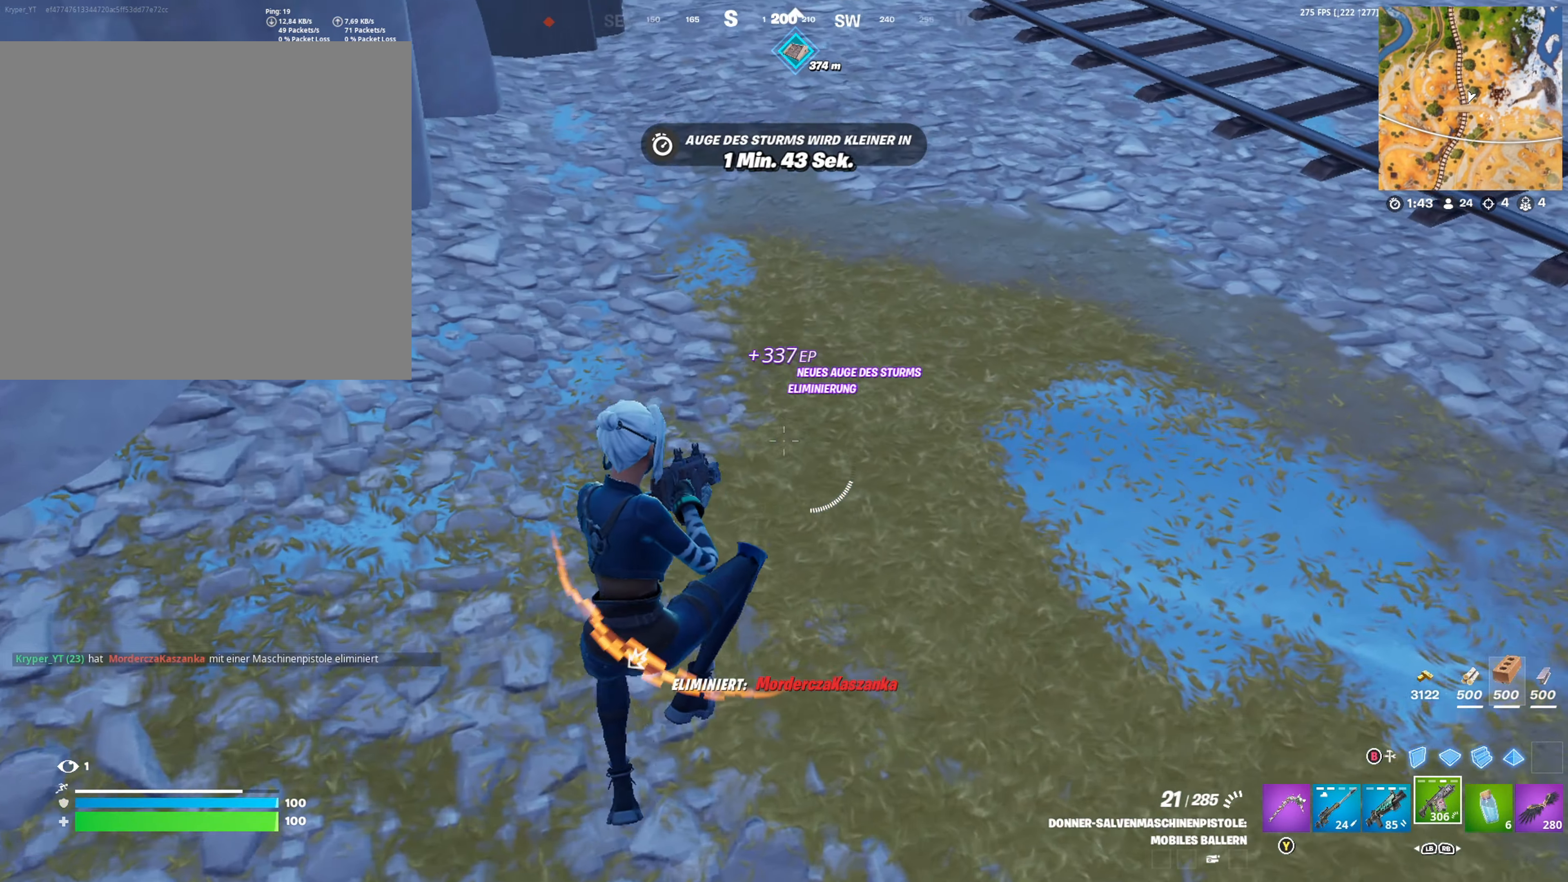
{"buttons": [], "left_stick": "center", "right_stick": "up", "events": [[33, "X", "up"], [100, "X", "down"], [167, "X", "up"], [250, "X", "down"], [450, "X", "up"], [467, "right_stick", "up"]]}
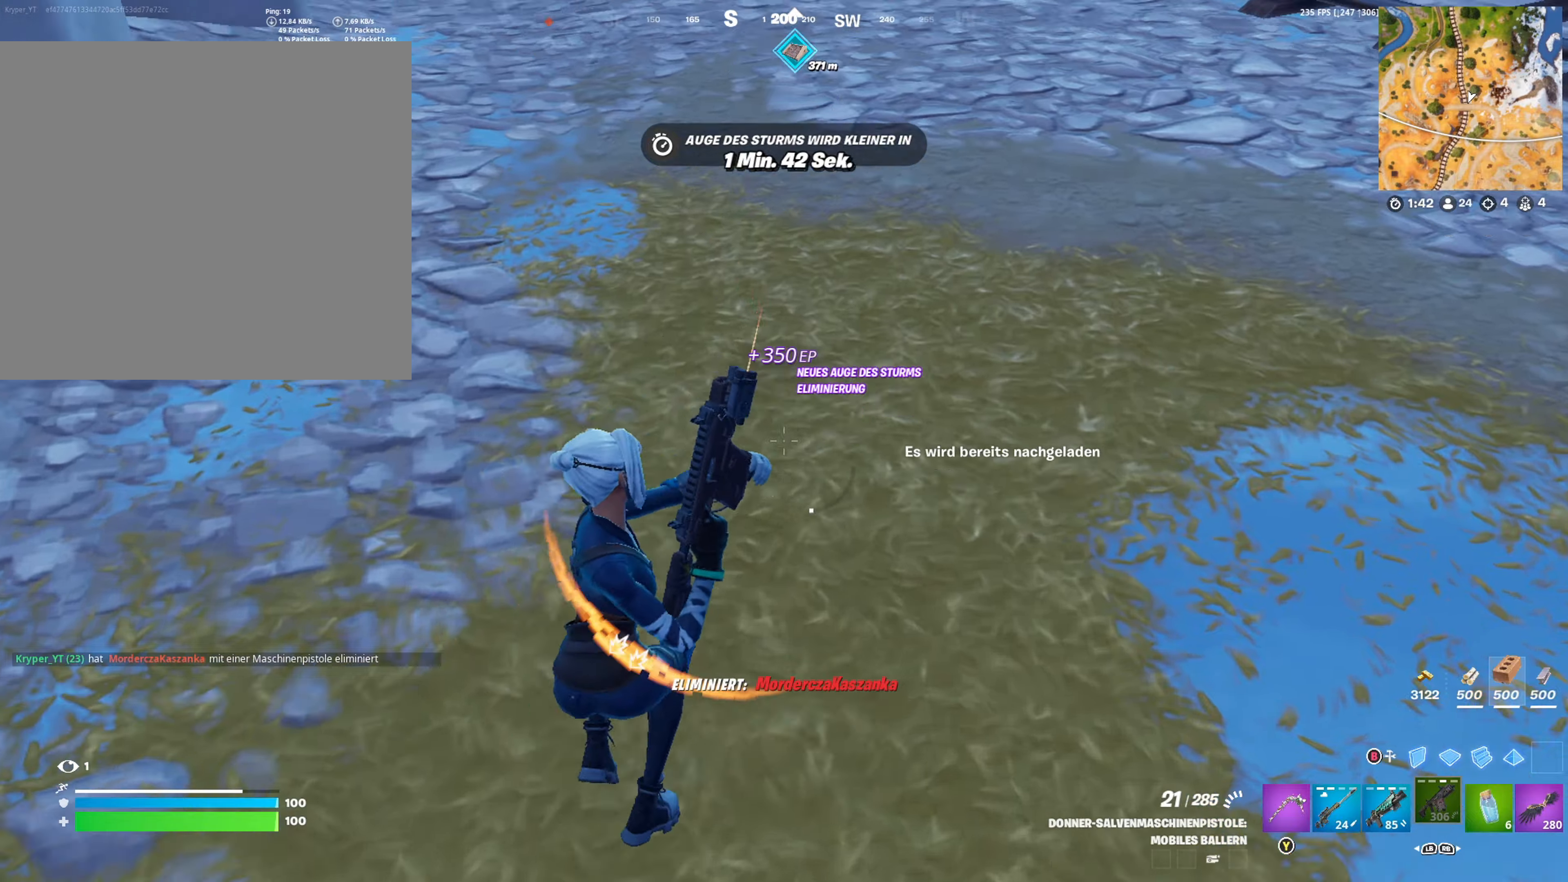
{"buttons": [], "left_stick": "center", "right_stick": "center", "events": [[184, "right_stick", "center"], [267, "R2", "down"], [384, "R2", "up"]]}
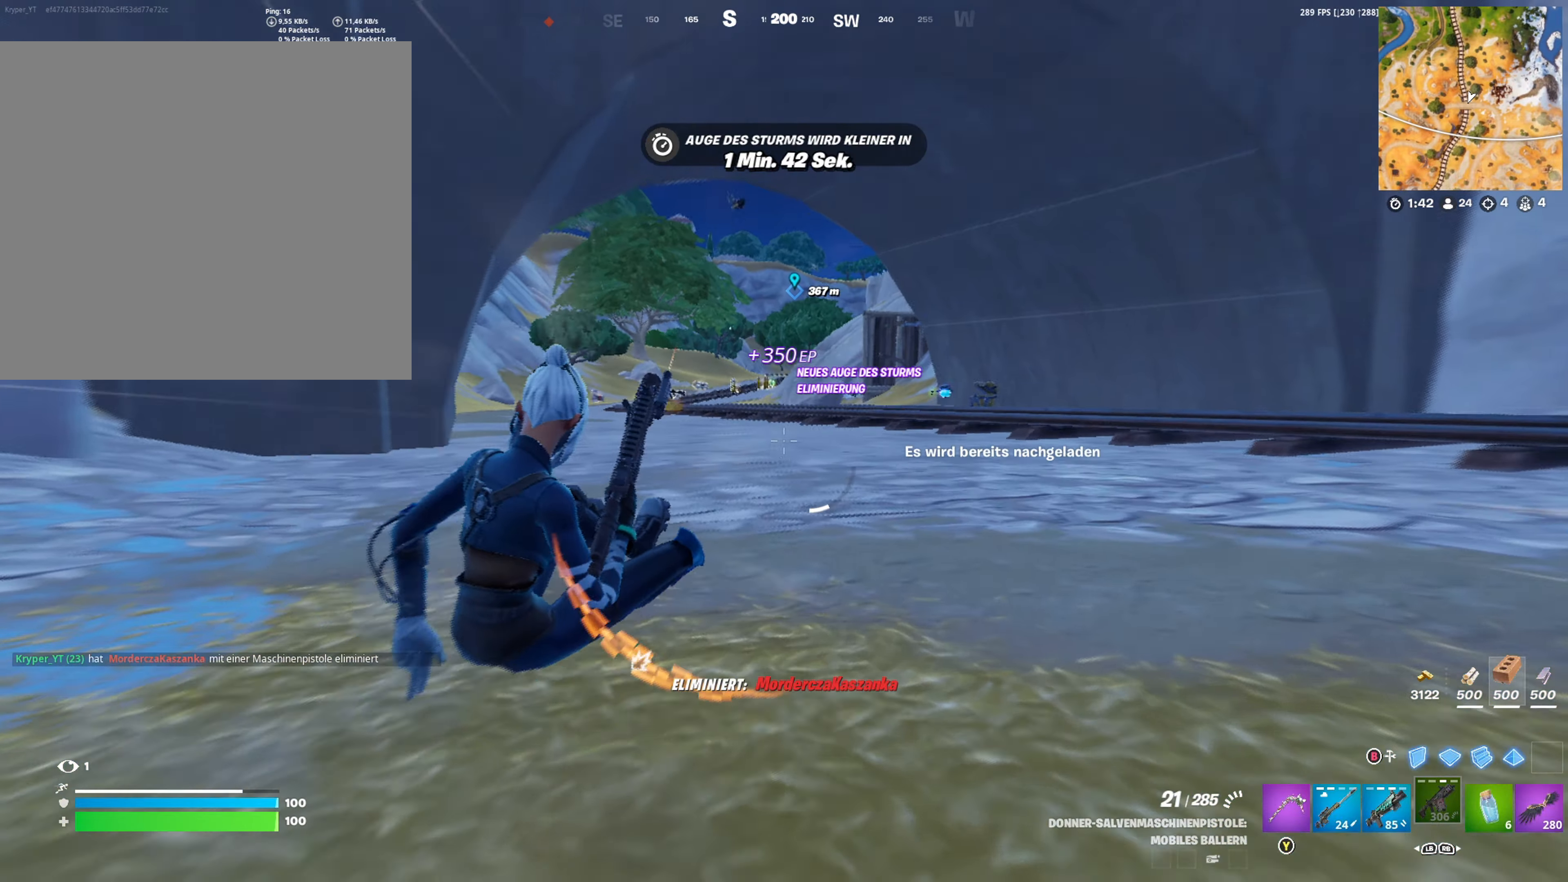
{"buttons": [], "left_stick": "up", "right_stick": "left", "events": [[67, "A", "down"], [150, "A", "up"], [284, "R3", "down"], [384, "R3", "up"], [417, "right_stick", "left"], [450, "left_stick", "up"]]}
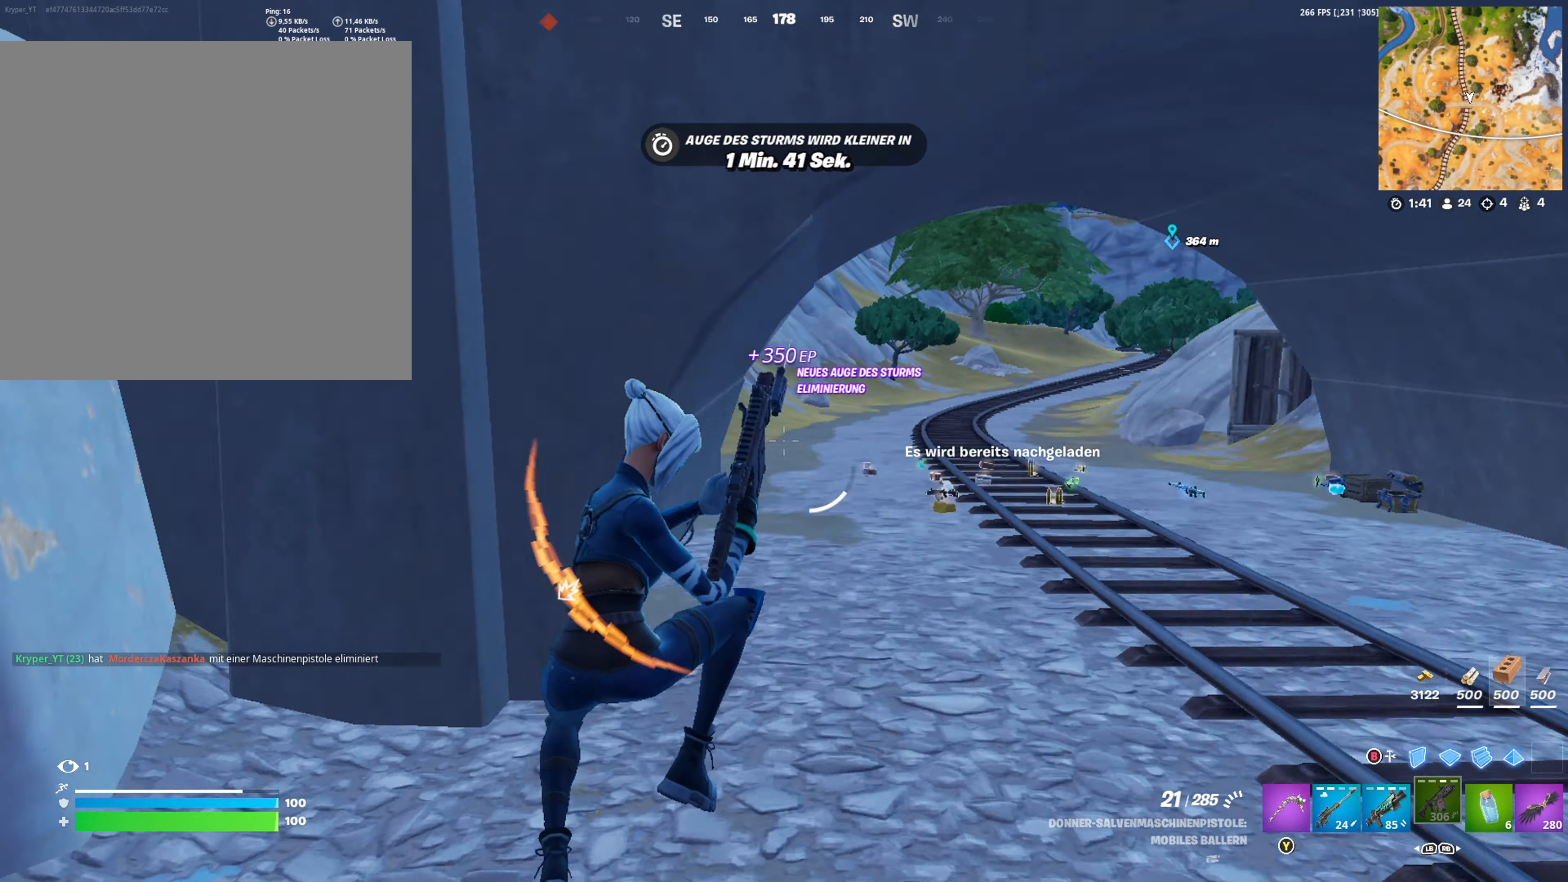
{"buttons": [], "left_stick": "center", "right_stick": "center", "events": [[67, "right_stick", "center"], [217, "SELECT", "down"], [300, "SELECT", "up"], [334, "left_stick", "center"]]}
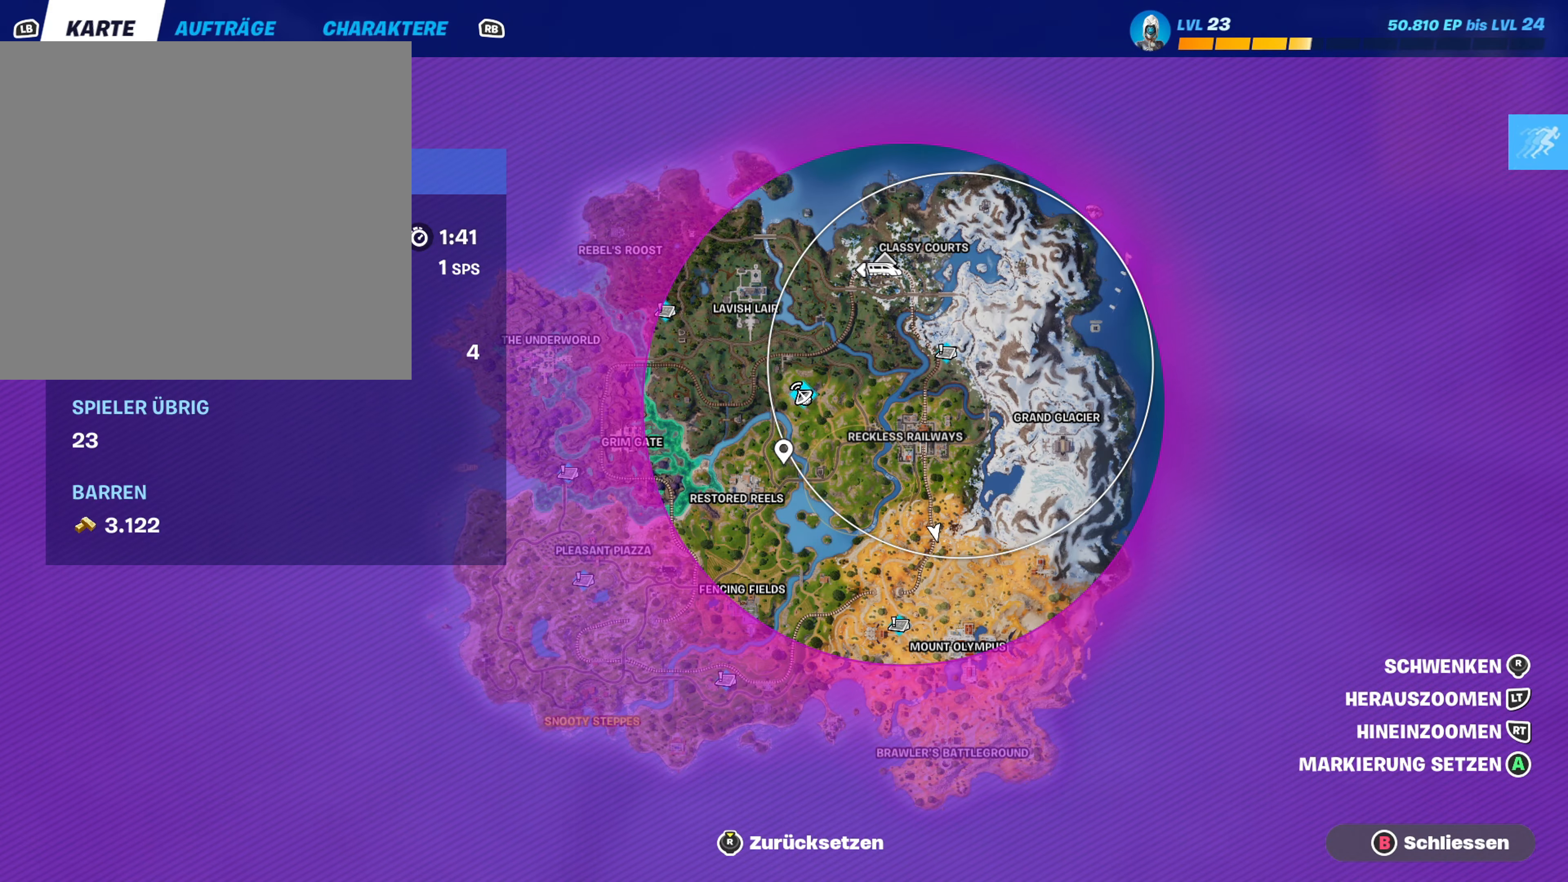
{"buttons": ["B"], "left_stick": "center", "right_stick": "center", "events": [[467, "B", "down"]]}
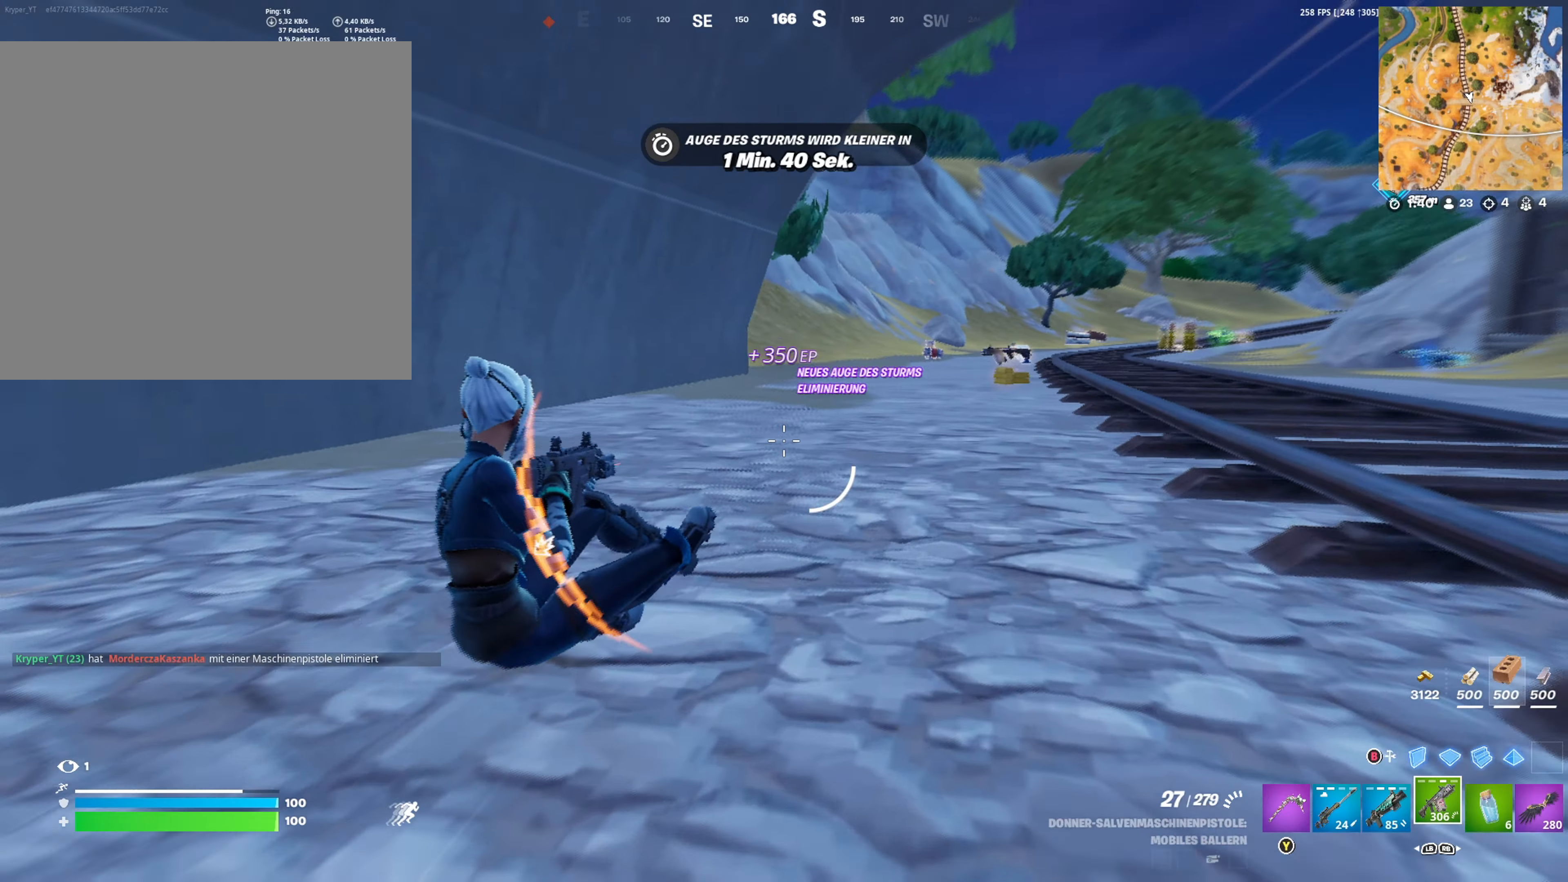
{"buttons": [], "left_stick": "up", "right_stick": "center", "events": [[50, "B", "up"], [167, "A", "down"], [184, "left_stick", "up"], [234, "A", "up"], [400, "right_stick", "right"], [484, "right_stick", "center"]]}
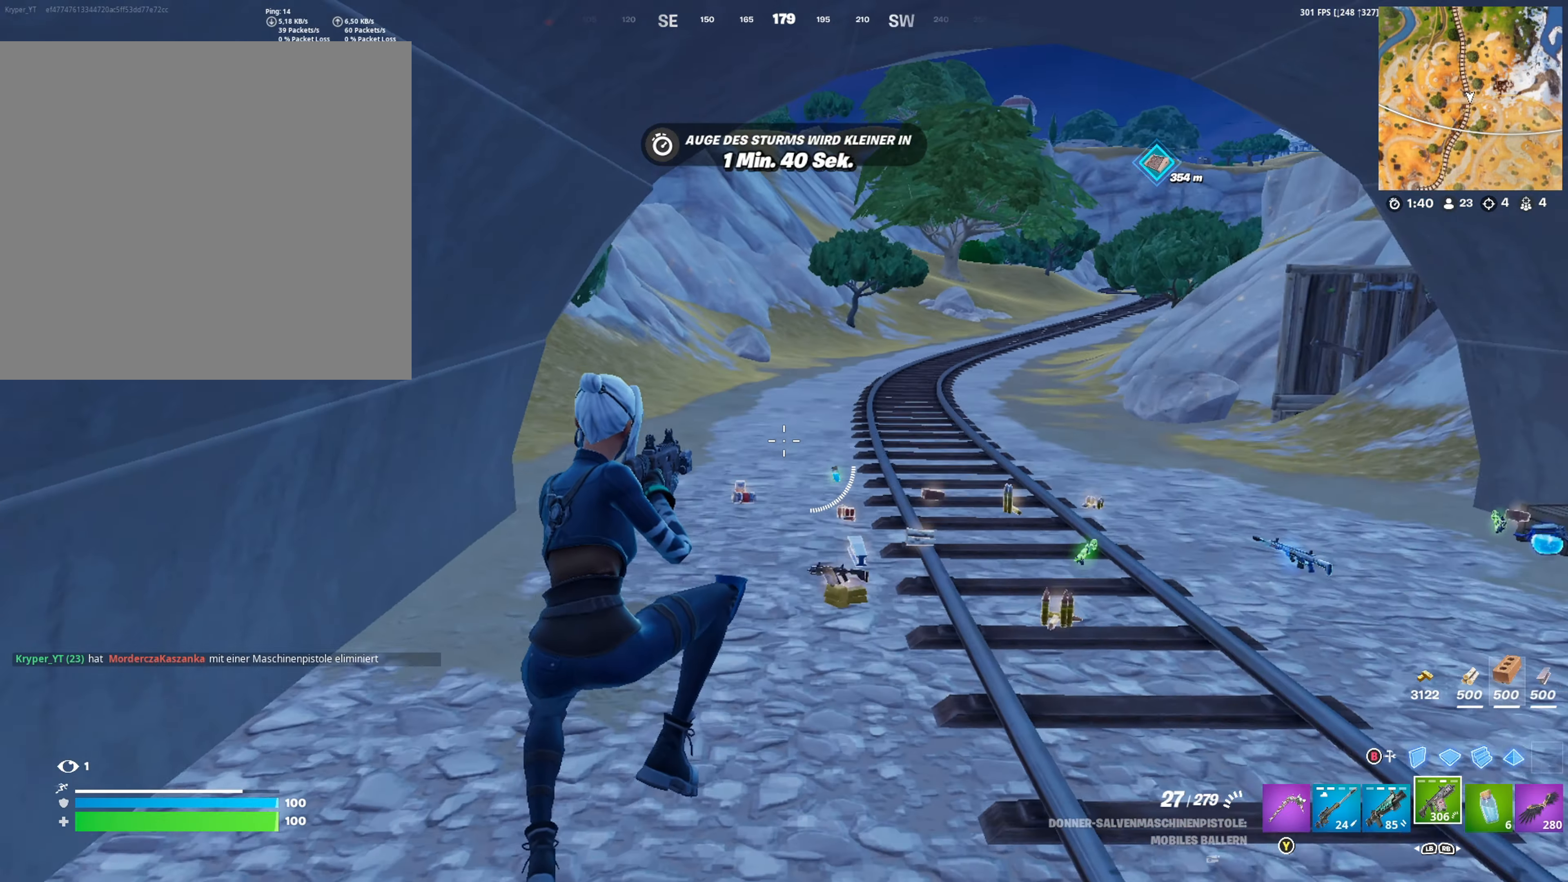
{"buttons": [], "left_stick": "up", "right_stick": "center", "events": [[217, "right_stick", "down-right"], [284, "L1", "down"], [300, "right_stick", "center"], [367, "L1", "up"]]}